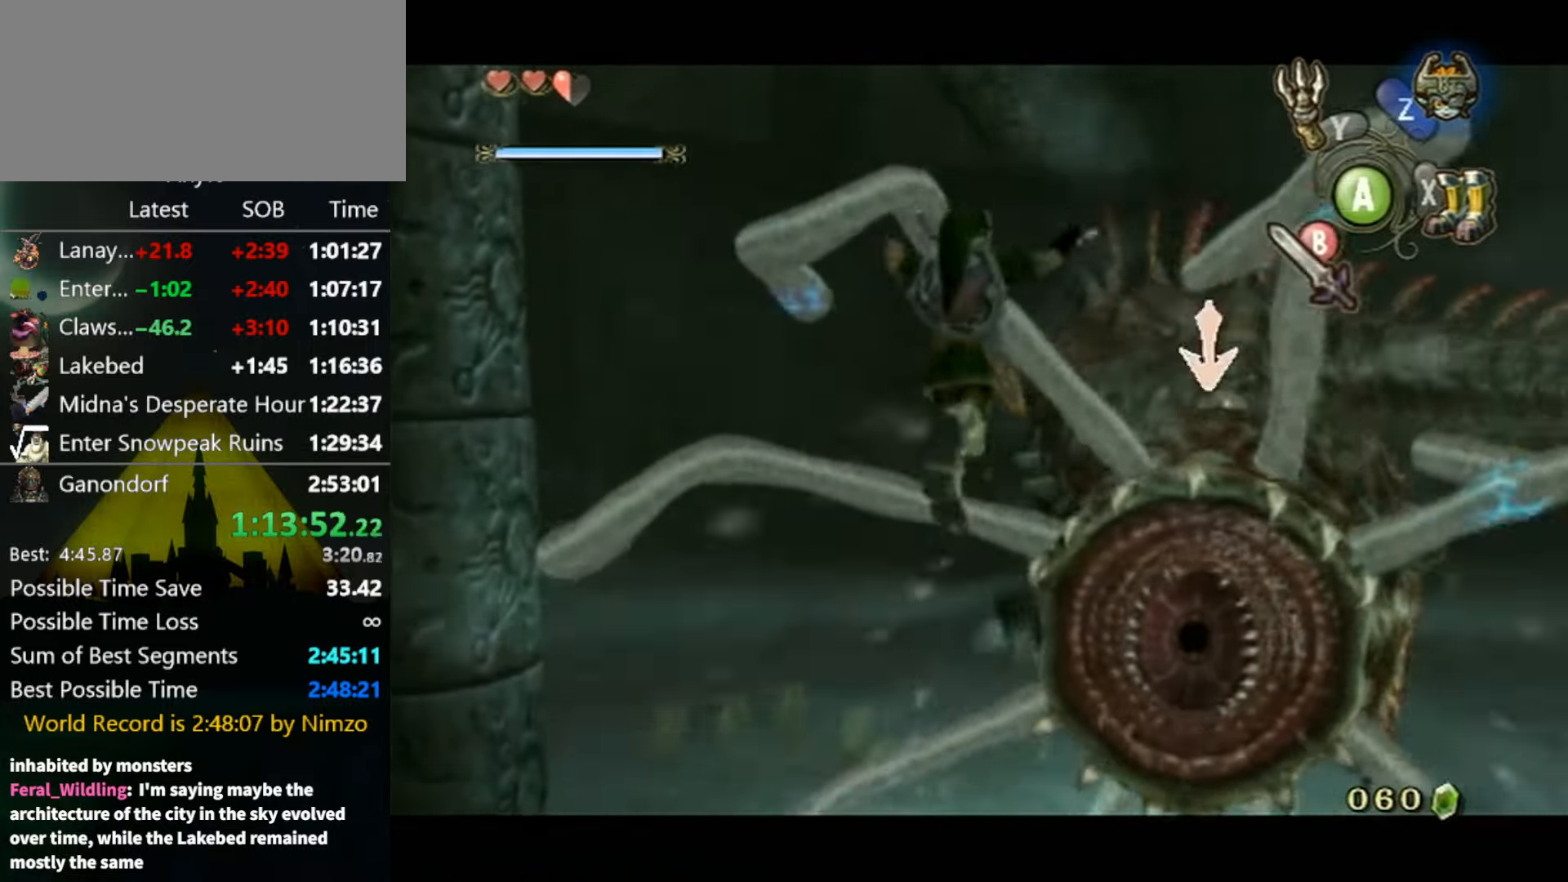
Gameplay with a controller (Nintendo layout); each line is a JSON object with the inputs held at the frame after it. "events" lists button and stick changes between this image and that frame as [ms after this image, input, new state], when the widget could be followed in between. Not read: L3 R3.
{"buttons": ["L1"], "left_stick": "up-right", "right_stick": "center", "events": [[67, "X", "up"], [133, "Y", "down"], [233, "Y", "up"]]}
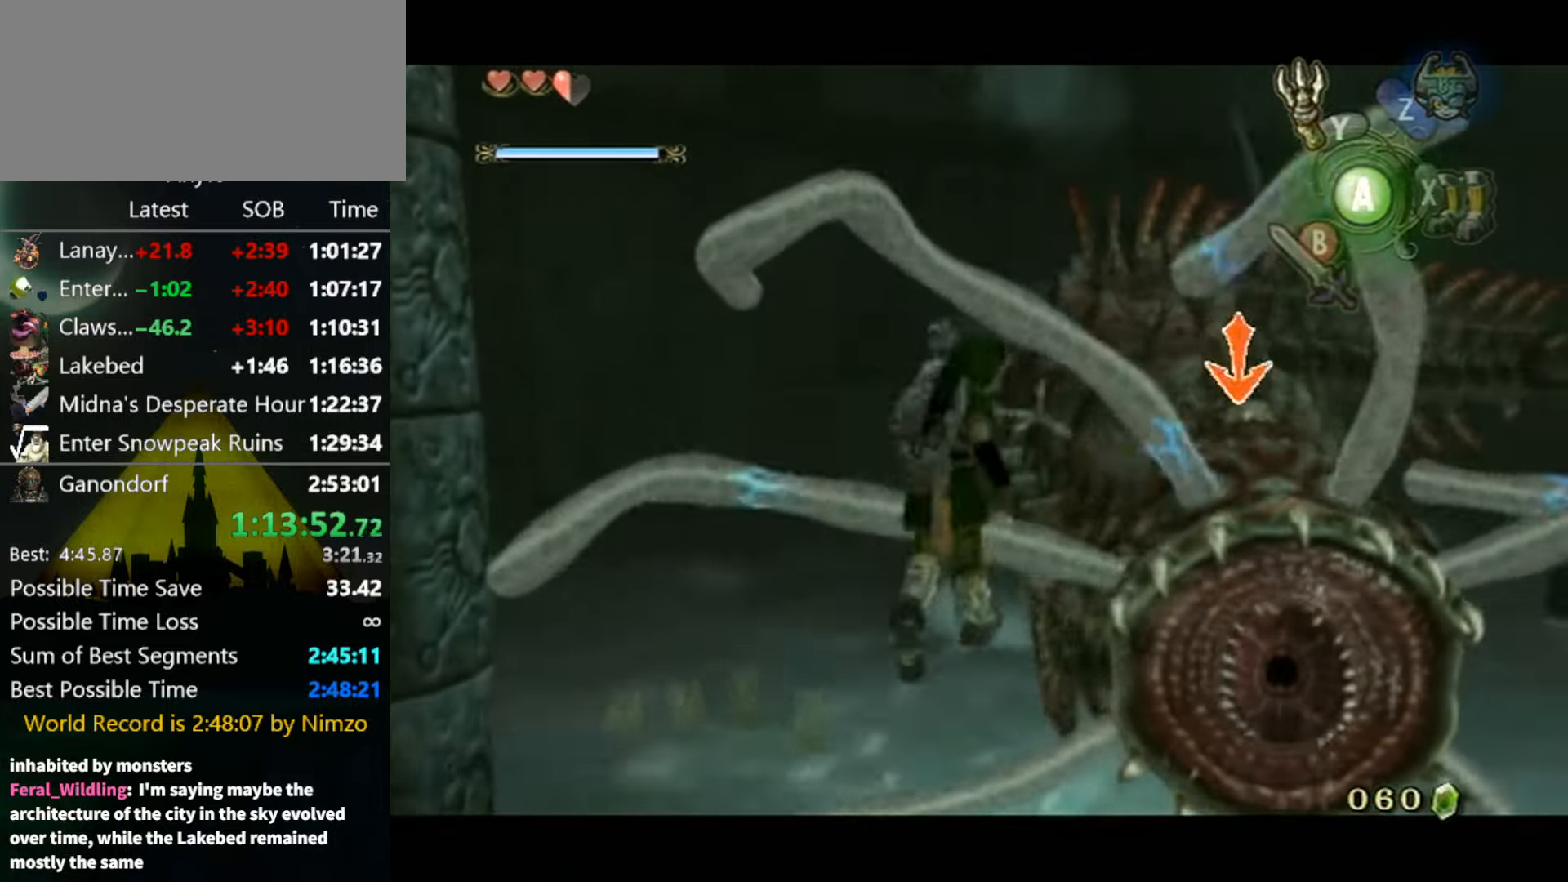
{"buttons": ["L1"], "left_stick": "center", "right_stick": "center", "events": [[233, "left_stick", "center"]]}
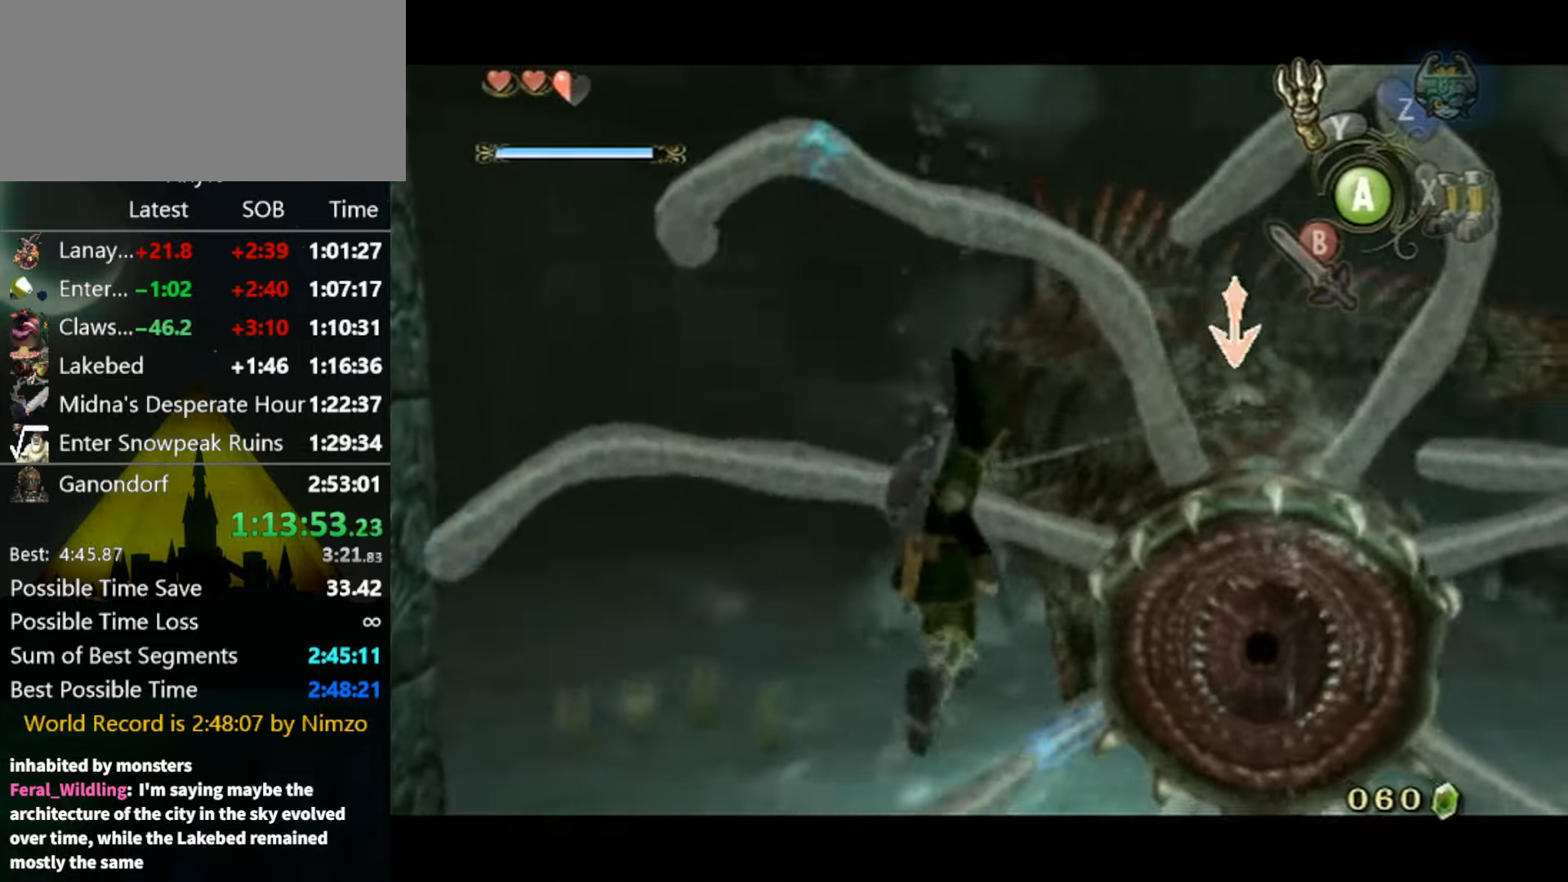
{"buttons": ["L1"], "left_stick": "center", "right_stick": "center", "events": []}
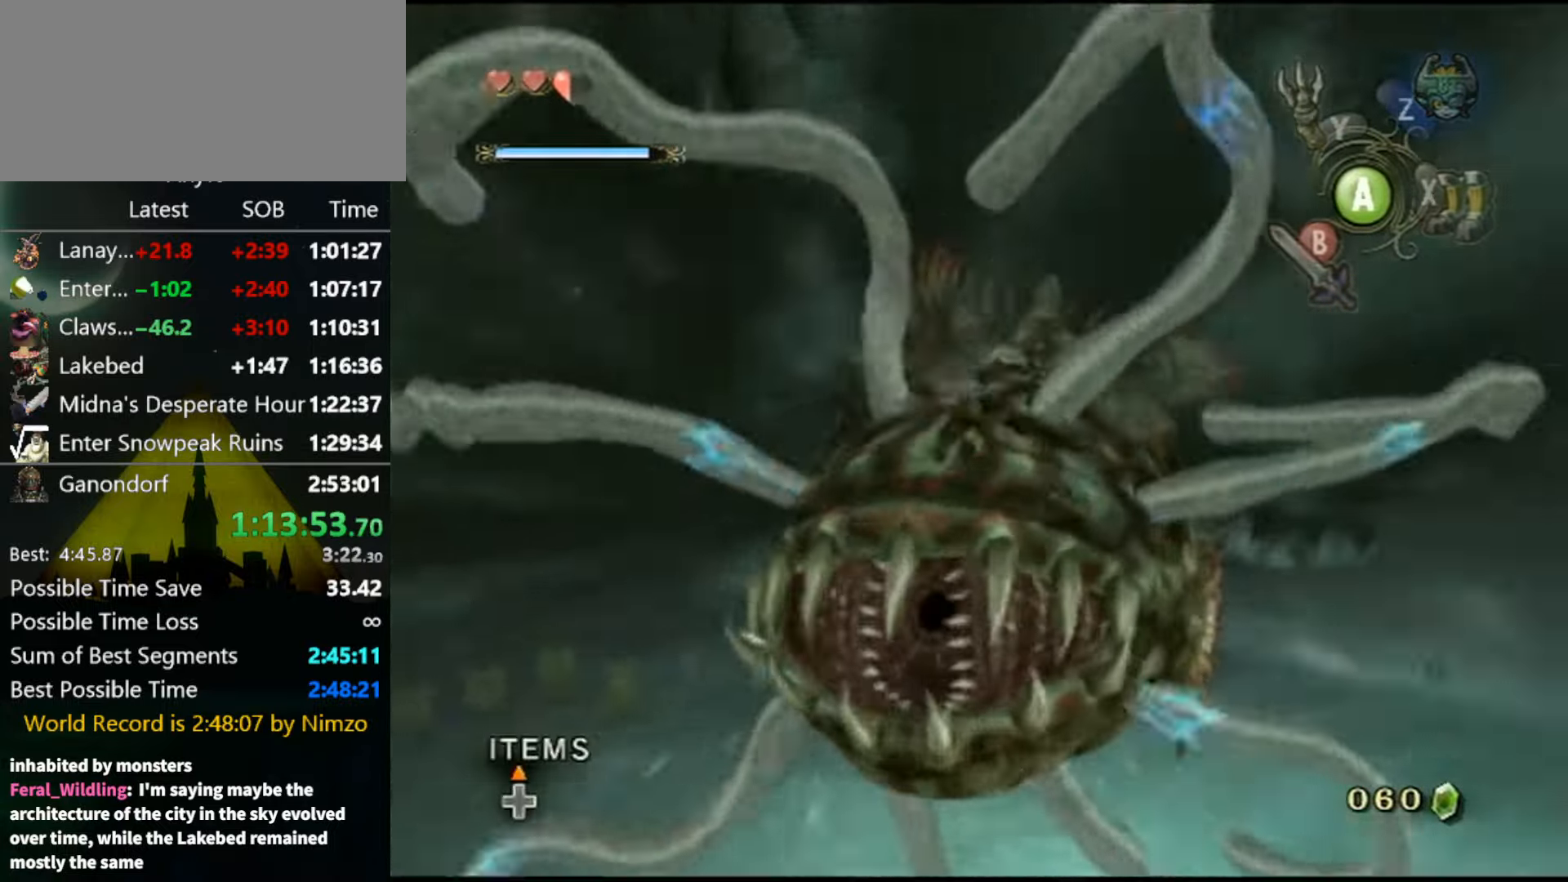
{"buttons": ["B"], "left_stick": "center", "right_stick": "center", "events": [[33, "L1", "up"], [233, "B", "down"], [267, "B", "up"], [367, "B", "down"], [433, "B", "up"], [500, "B", "down"]]}
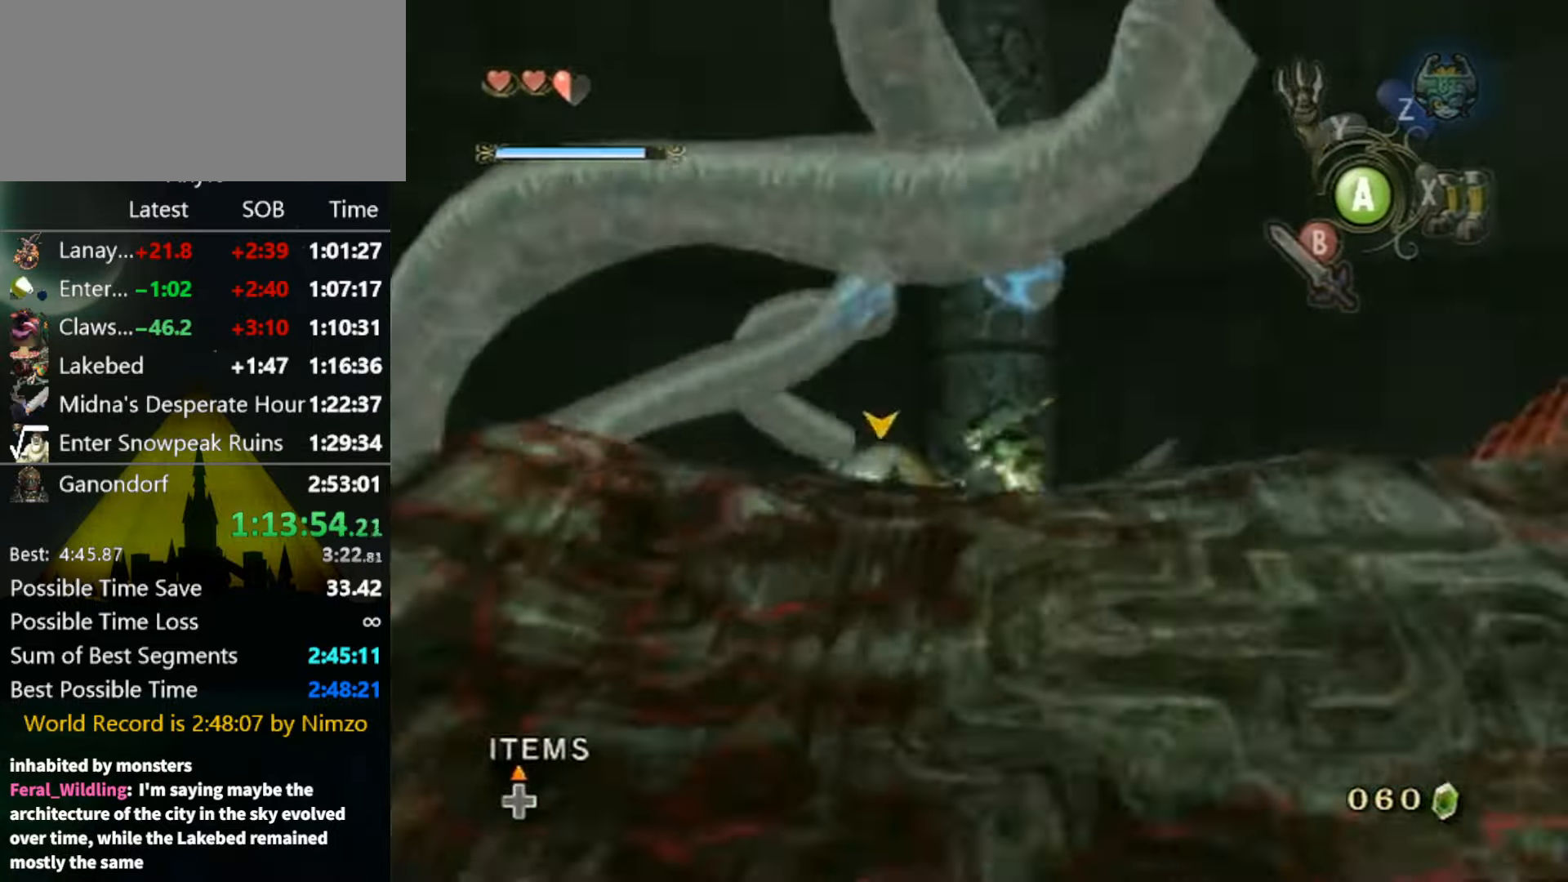
{"buttons": [], "left_stick": "center", "right_stick": "center", "events": [[67, "B", "up"], [133, "B", "down"], [133, "right_stick", "down"], [167, "B", "up"], [267, "B", "down"], [267, "right_stick", "center"], [333, "B", "up"], [400, "B", "down"], [466, "B", "up"]]}
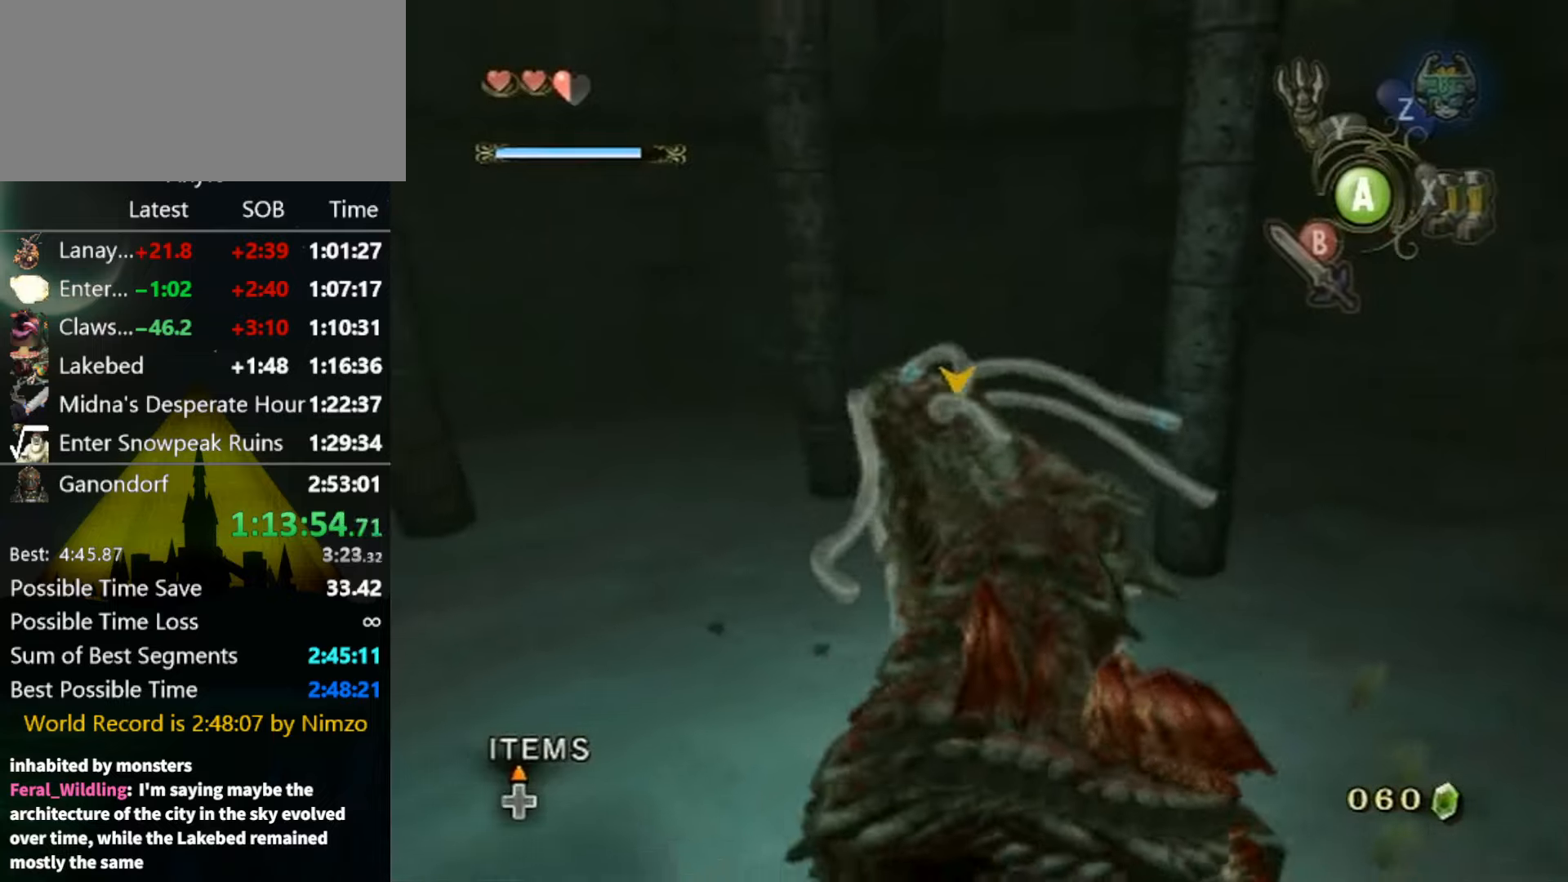
{"buttons": [], "left_stick": "center", "right_stick": "center", "events": [[33, "B", "down"], [100, "B", "up"], [166, "B", "down"], [233, "B", "up"], [333, "B", "down"], [400, "B", "up"], [466, "B", "down"], [500, "B", "up"]]}
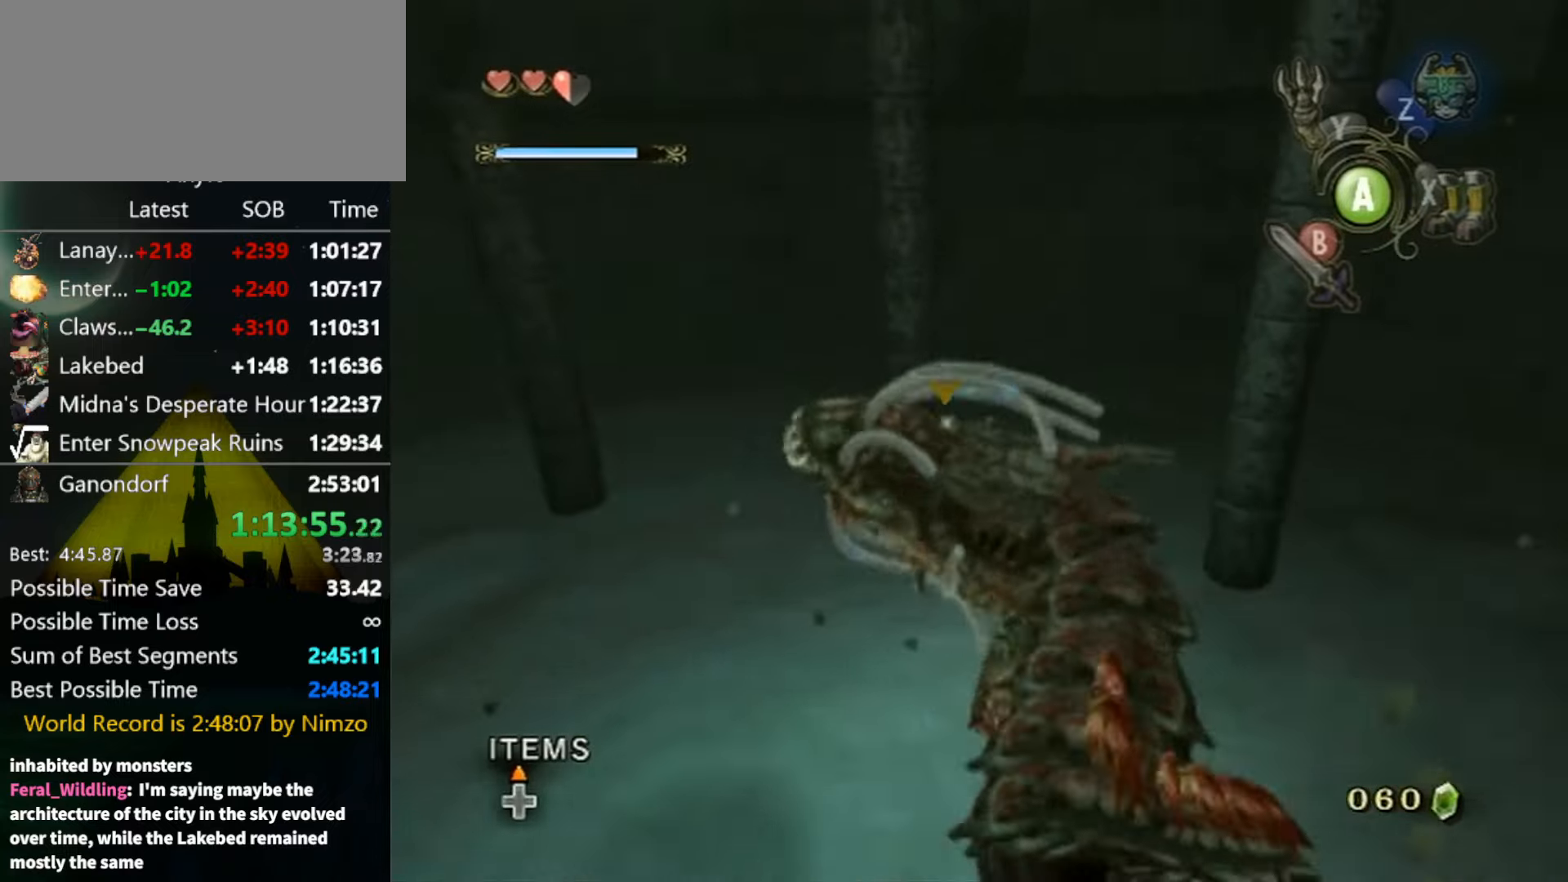
{"buttons": ["B"], "left_stick": "center", "right_stick": "center", "events": [[33, "right_stick", "left"], [100, "B", "down"], [166, "B", "up"], [233, "B", "down"], [233, "right_stick", "center"], [300, "B", "up"], [366, "B", "down"], [433, "B", "up"], [500, "B", "down"]]}
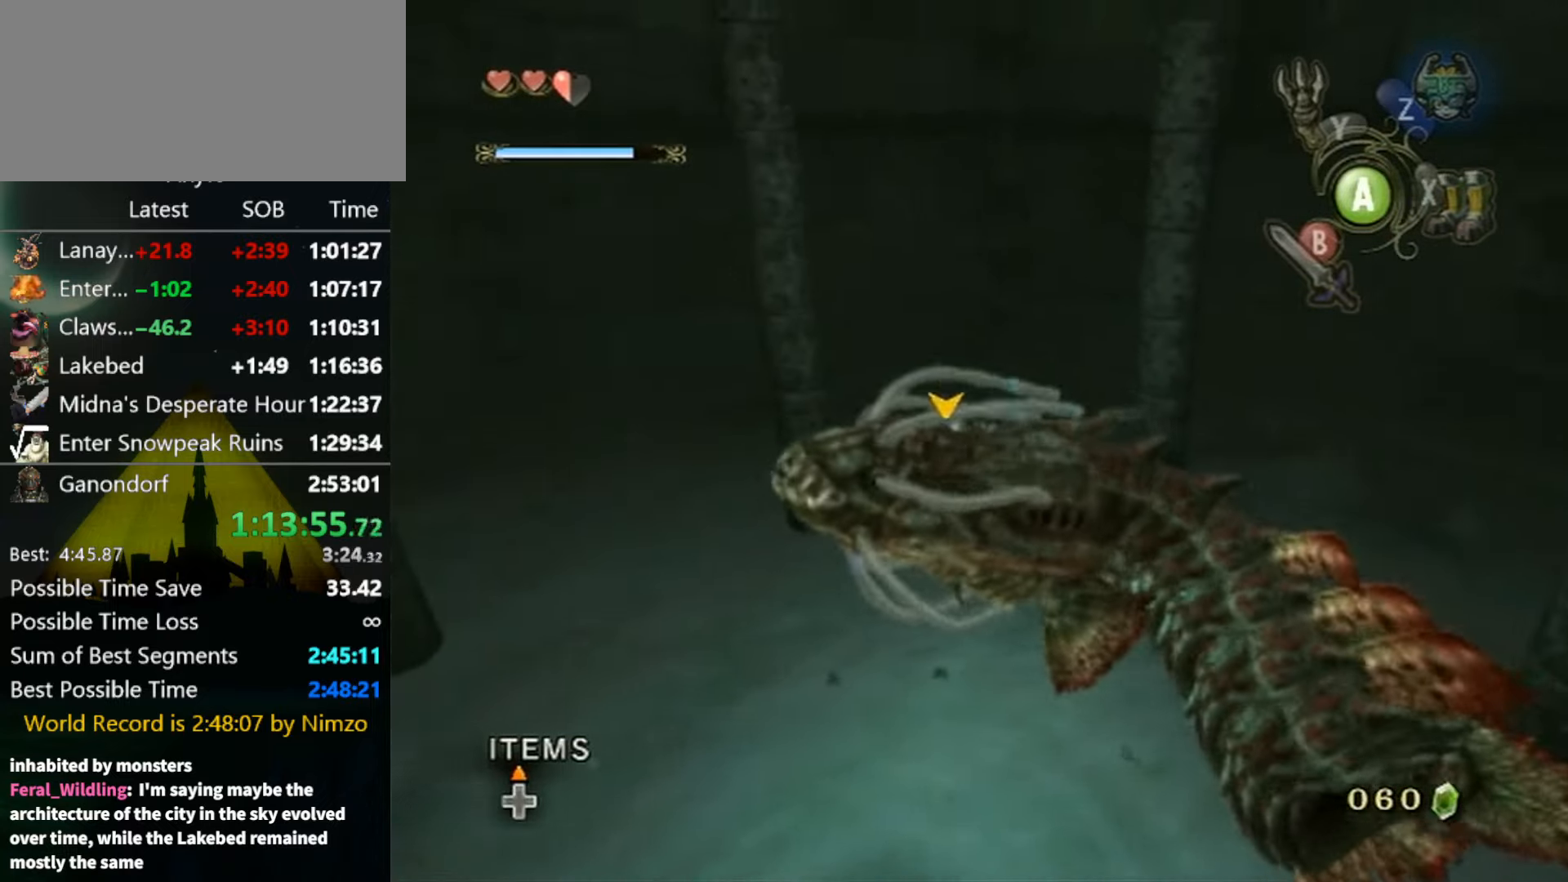
{"buttons": [], "left_stick": "center", "right_stick": "center", "events": [[33, "B", "up"], [133, "B", "down"], [200, "B", "up"], [266, "B", "down"], [333, "B", "up"], [400, "B", "down"], [466, "B", "up"]]}
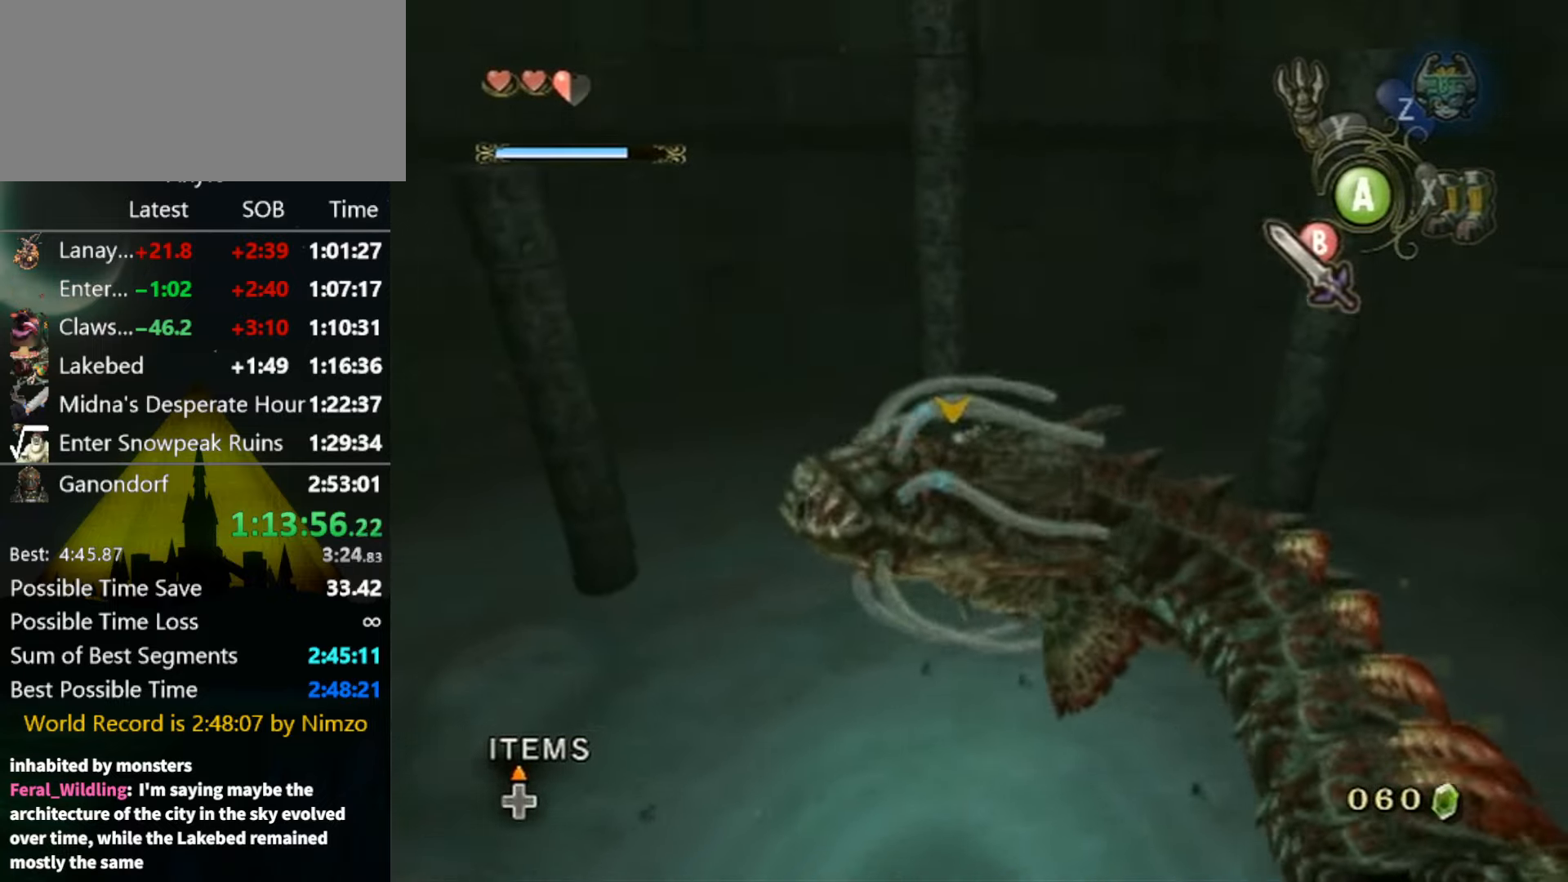
{"buttons": [], "left_stick": "center", "right_stick": "center", "events": [[33, "B", "down"], [66, "B", "up"], [133, "B", "down"], [200, "B", "up"], [266, "B", "down"], [333, "B", "up"], [400, "B", "down"], [466, "B", "up"]]}
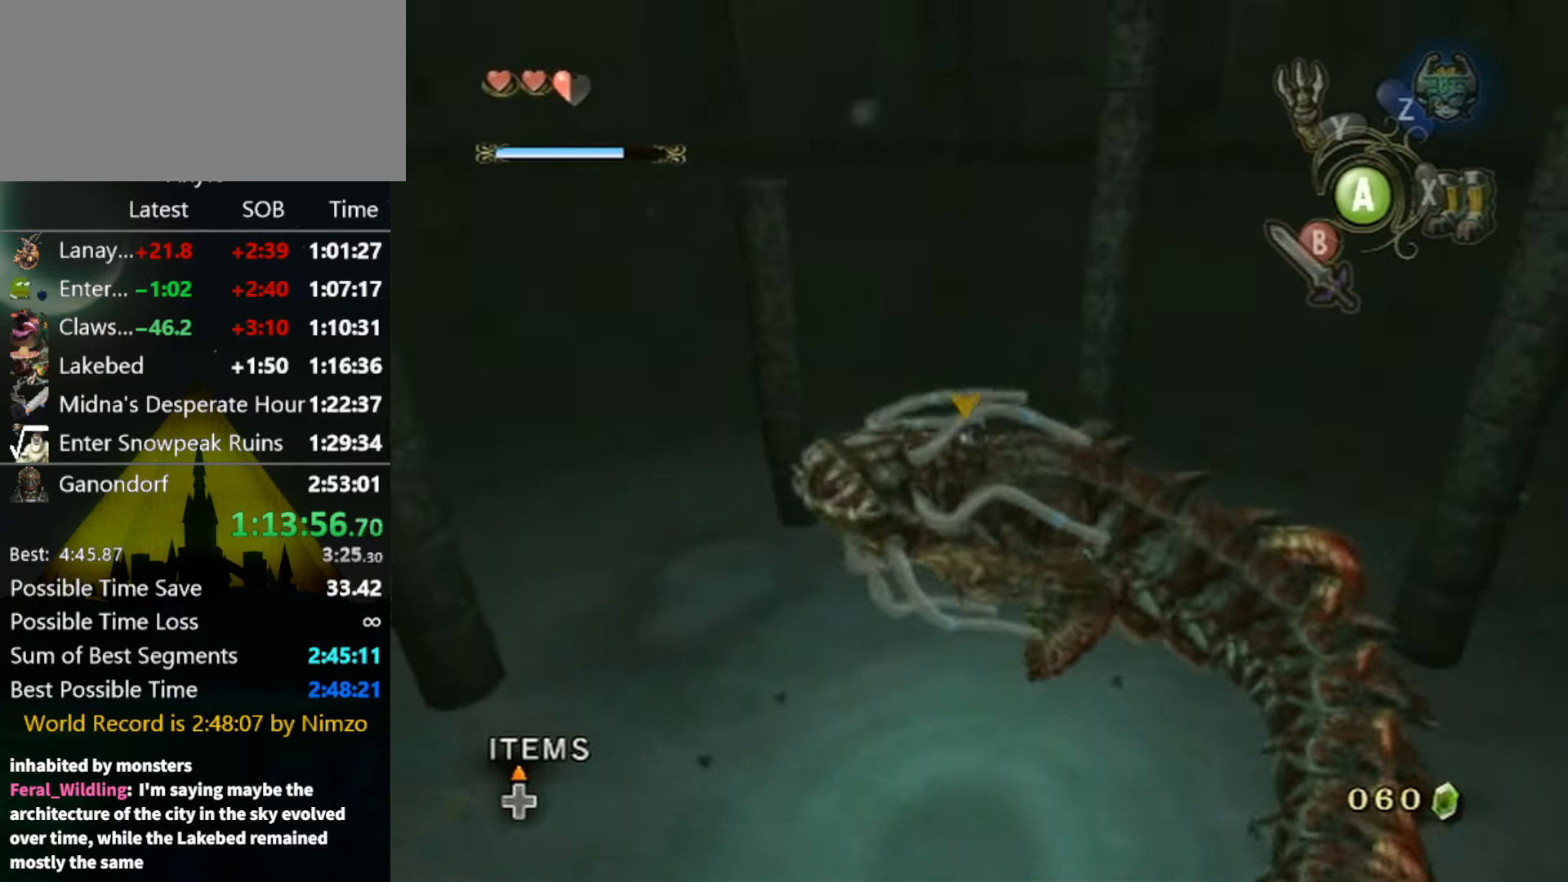
{"buttons": [], "left_stick": "center", "right_stick": "center", "events": [[33, "B", "down"], [100, "B", "up"], [166, "B", "down"], [233, "B", "up"], [300, "B", "down"], [366, "B", "up"], [433, "B", "down"], [500, "B", "up"]]}
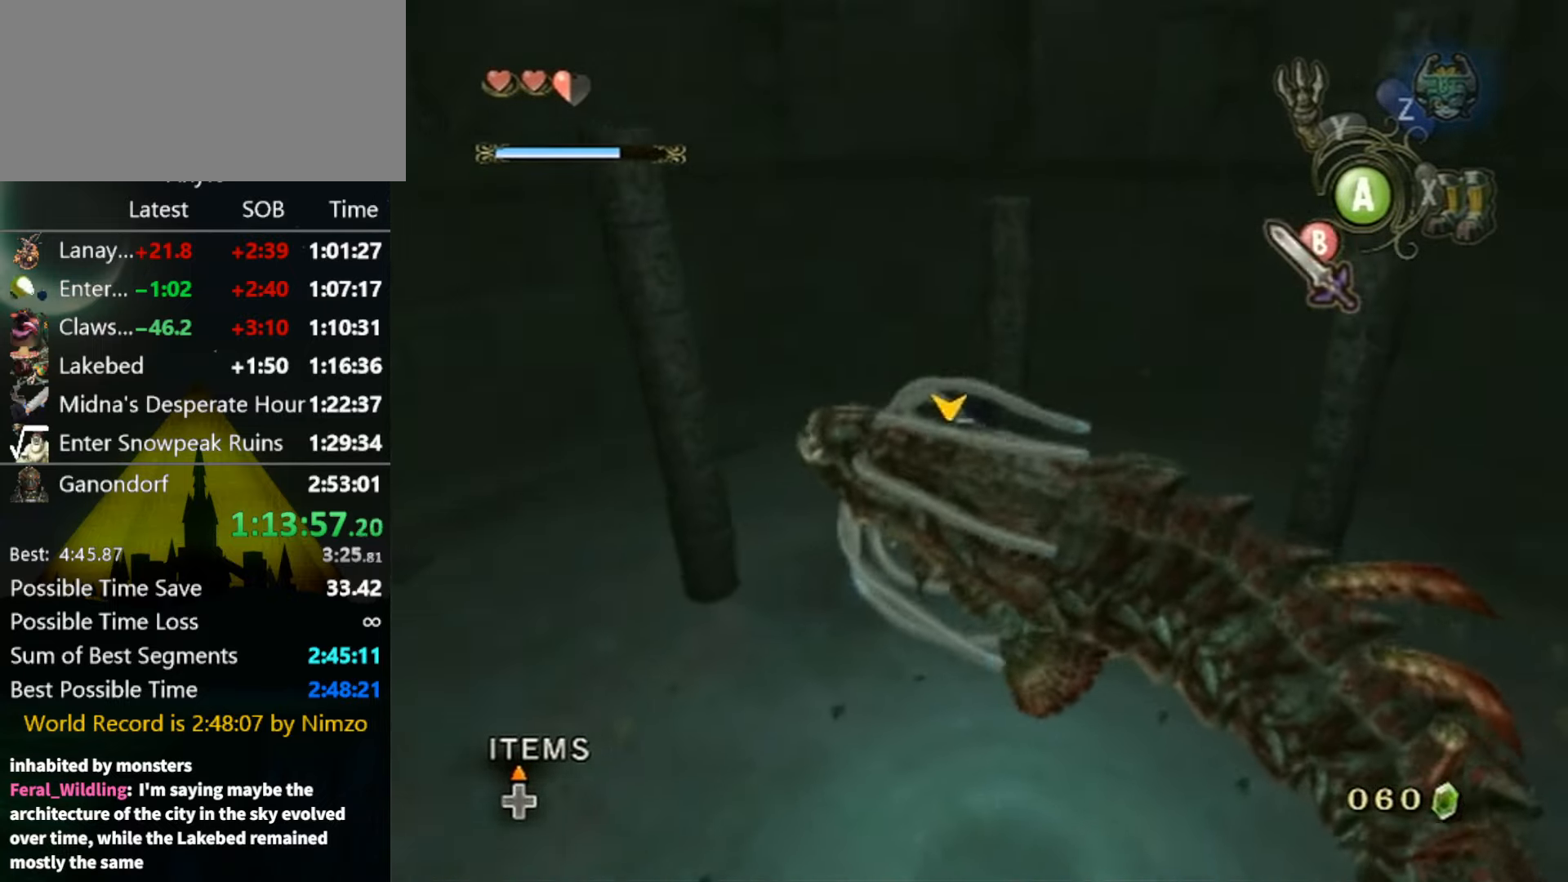
{"buttons": [], "left_stick": "center", "right_stick": "center", "events": [[33, "B", "down"], [100, "B", "up"], [166, "B", "down"], [233, "B", "up"], [333, "B", "down"], [366, "B", "up"], [400, "right_stick", "left"], [433, "B", "down"], [466, "right_stick", "center"], [500, "B", "up"]]}
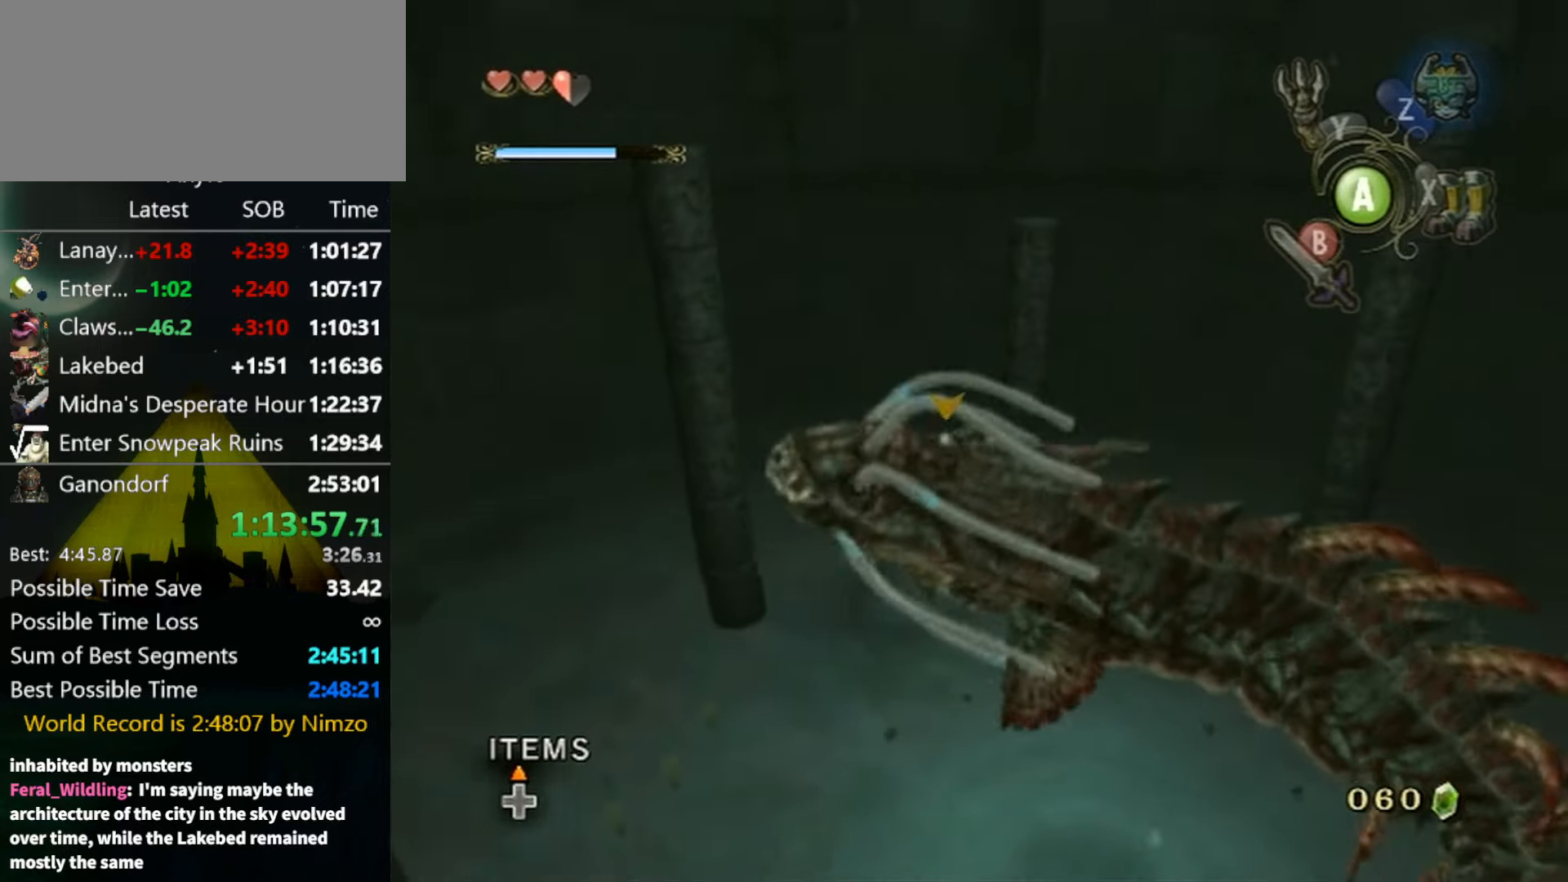
{"buttons": ["B"], "left_stick": "center", "right_stick": "center", "events": [[66, "B", "down"], [133, "B", "up"], [233, "B", "down"], [300, "B", "up"], [366, "B", "down"], [433, "B", "up"], [500, "B", "down"]]}
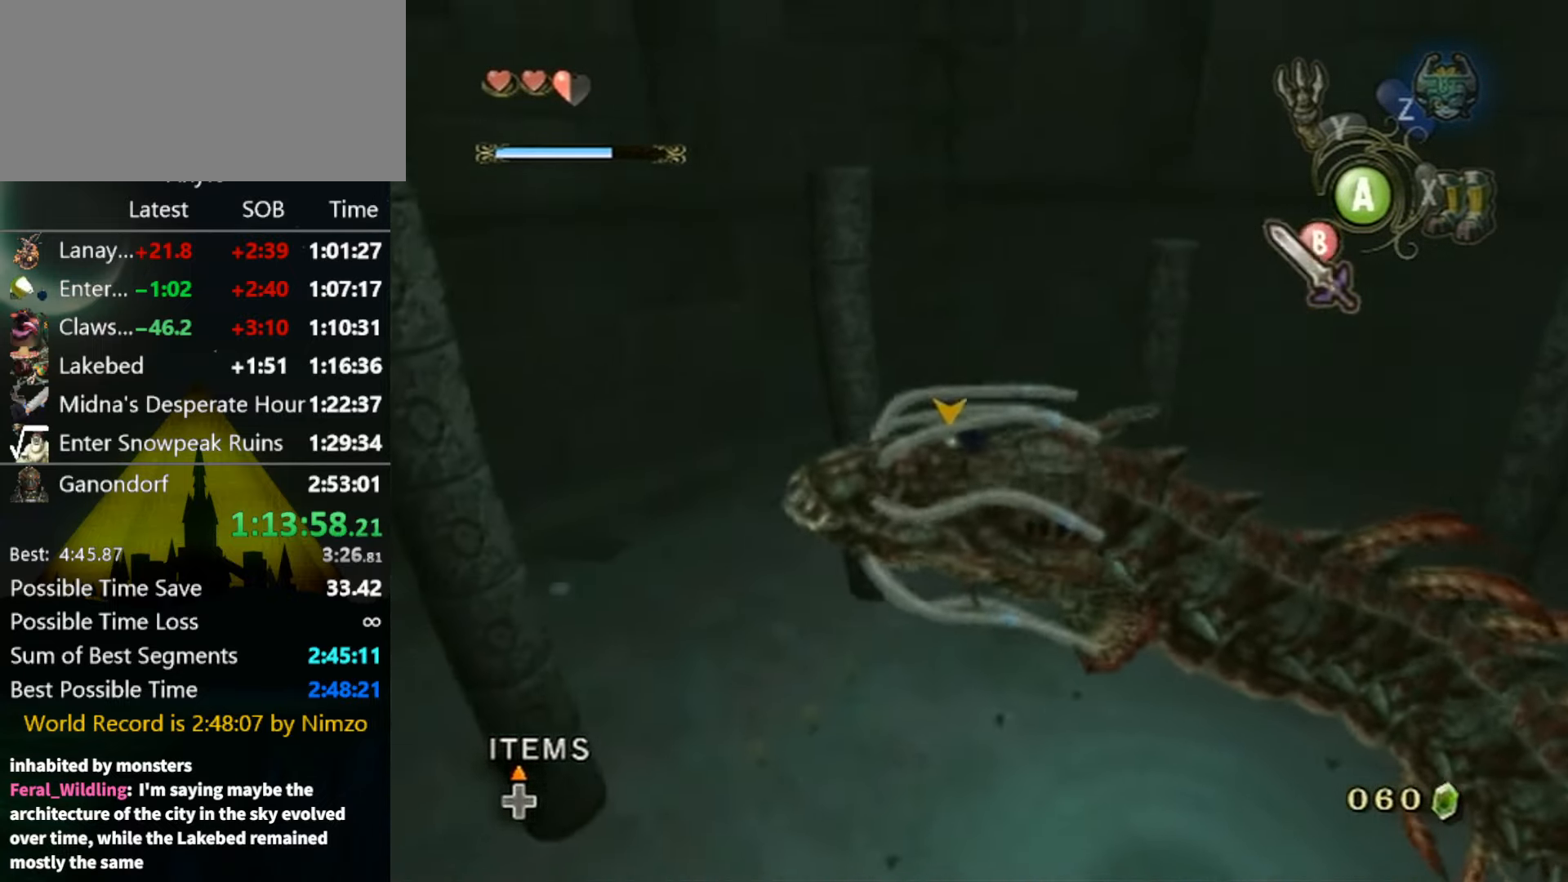
{"buttons": [], "left_stick": "center", "right_stick": "center", "events": [[100, "B", "up"], [166, "B", "down"], [233, "B", "up"], [300, "B", "down"], [366, "B", "up"], [433, "B", "down"], [500, "B", "up"]]}
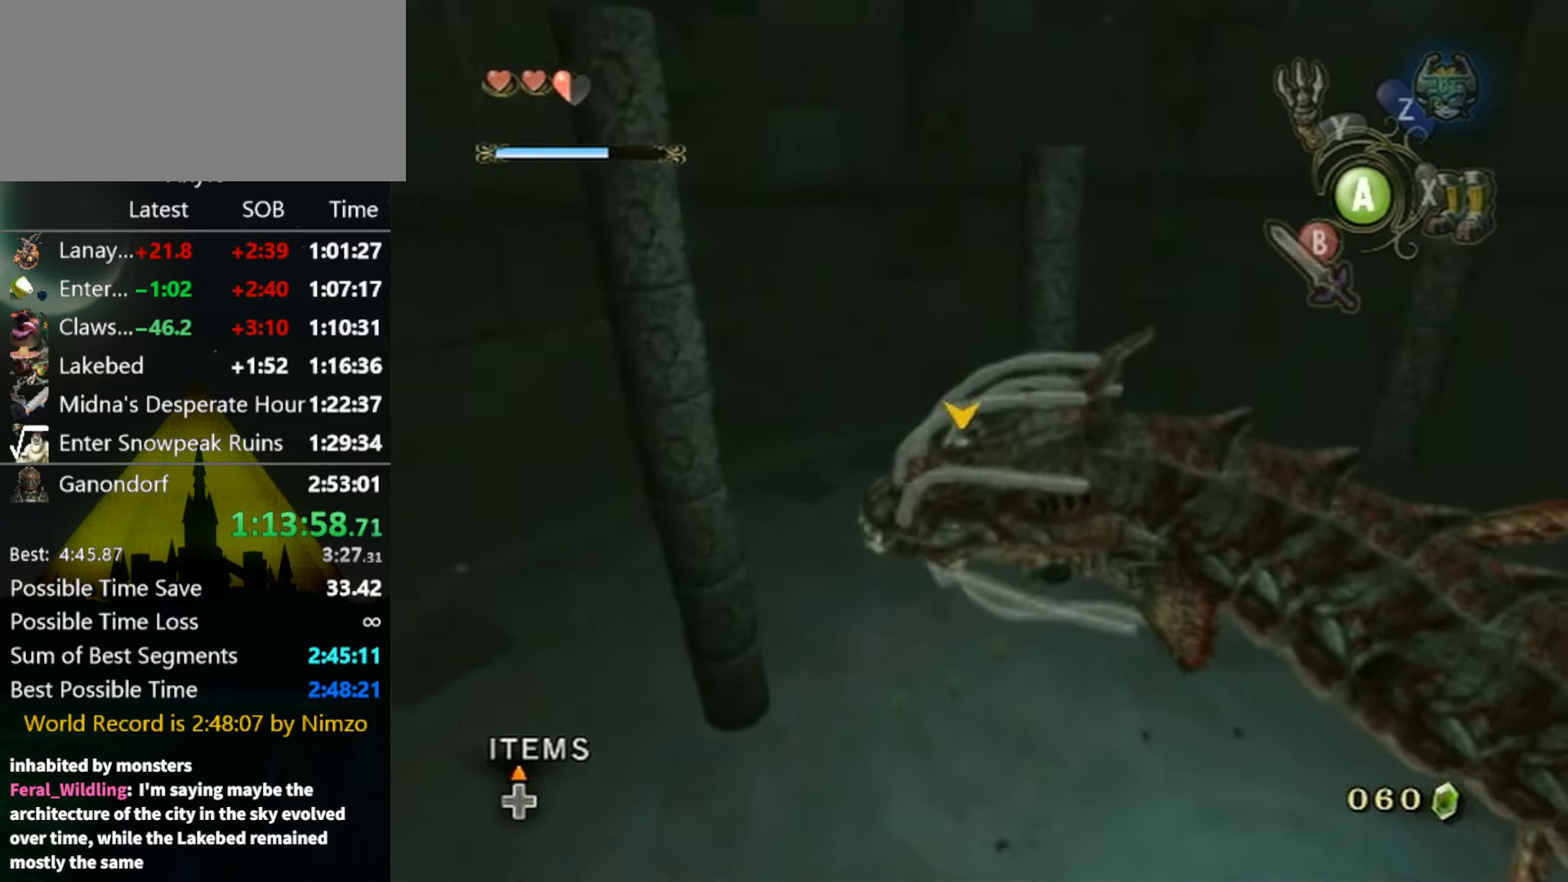
{"buttons": [], "left_stick": "center", "right_stick": "center", "events": [[66, "B", "down"], [166, "B", "up"], [233, "B", "down"], [300, "B", "up"], [366, "B", "down"], [466, "B", "up"]]}
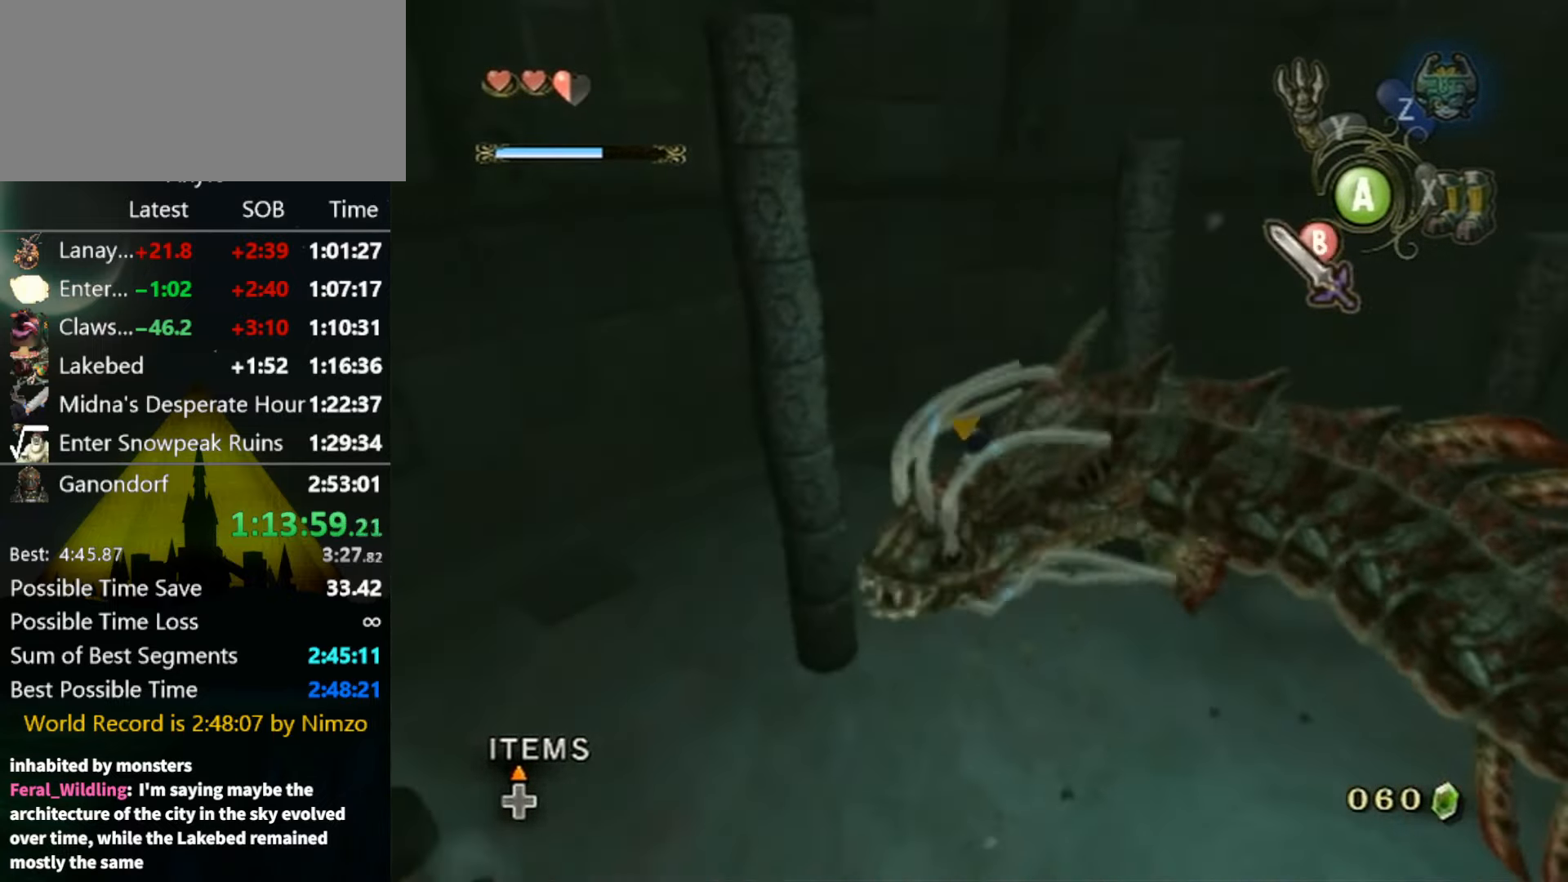
{"buttons": ["DPAD_UP"], "left_stick": "center", "right_stick": "center", "events": [[33, "B", "down"], [66, "B", "up"], [133, "B", "down"], [200, "B", "up"], [266, "B", "down"], [333, "B", "up"], [400, "B", "down"], [433, "B", "up"], [466, "DPAD_UP", "down"]]}
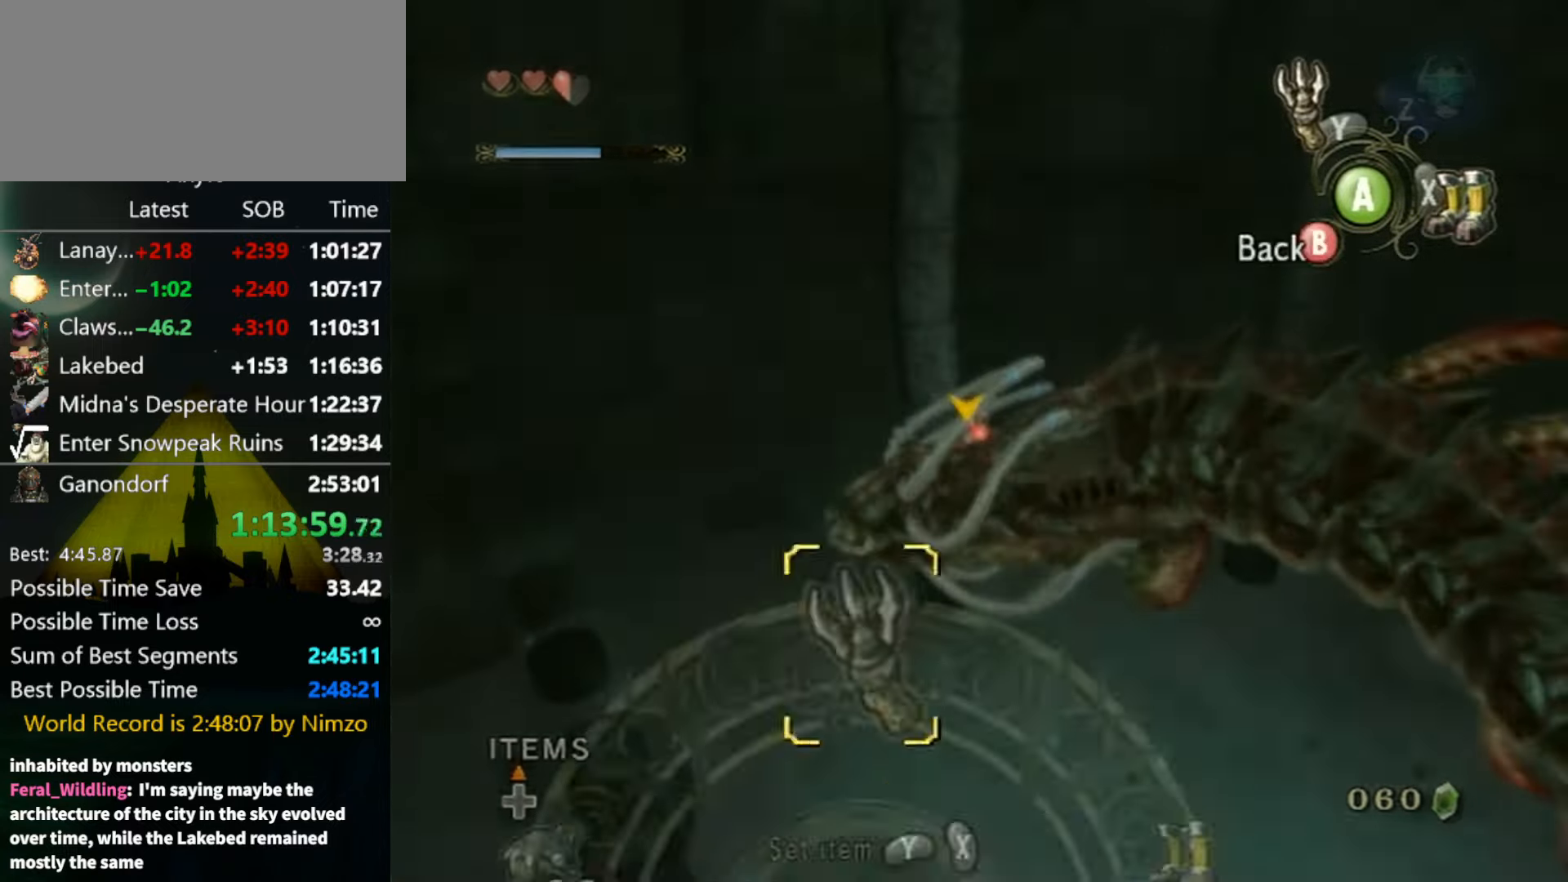
{"buttons": ["DPAD_UP"], "left_stick": "center", "right_stick": "center", "events": [[66, "DPAD_UP", "up"], [367, "DPAD_UP", "down"]]}
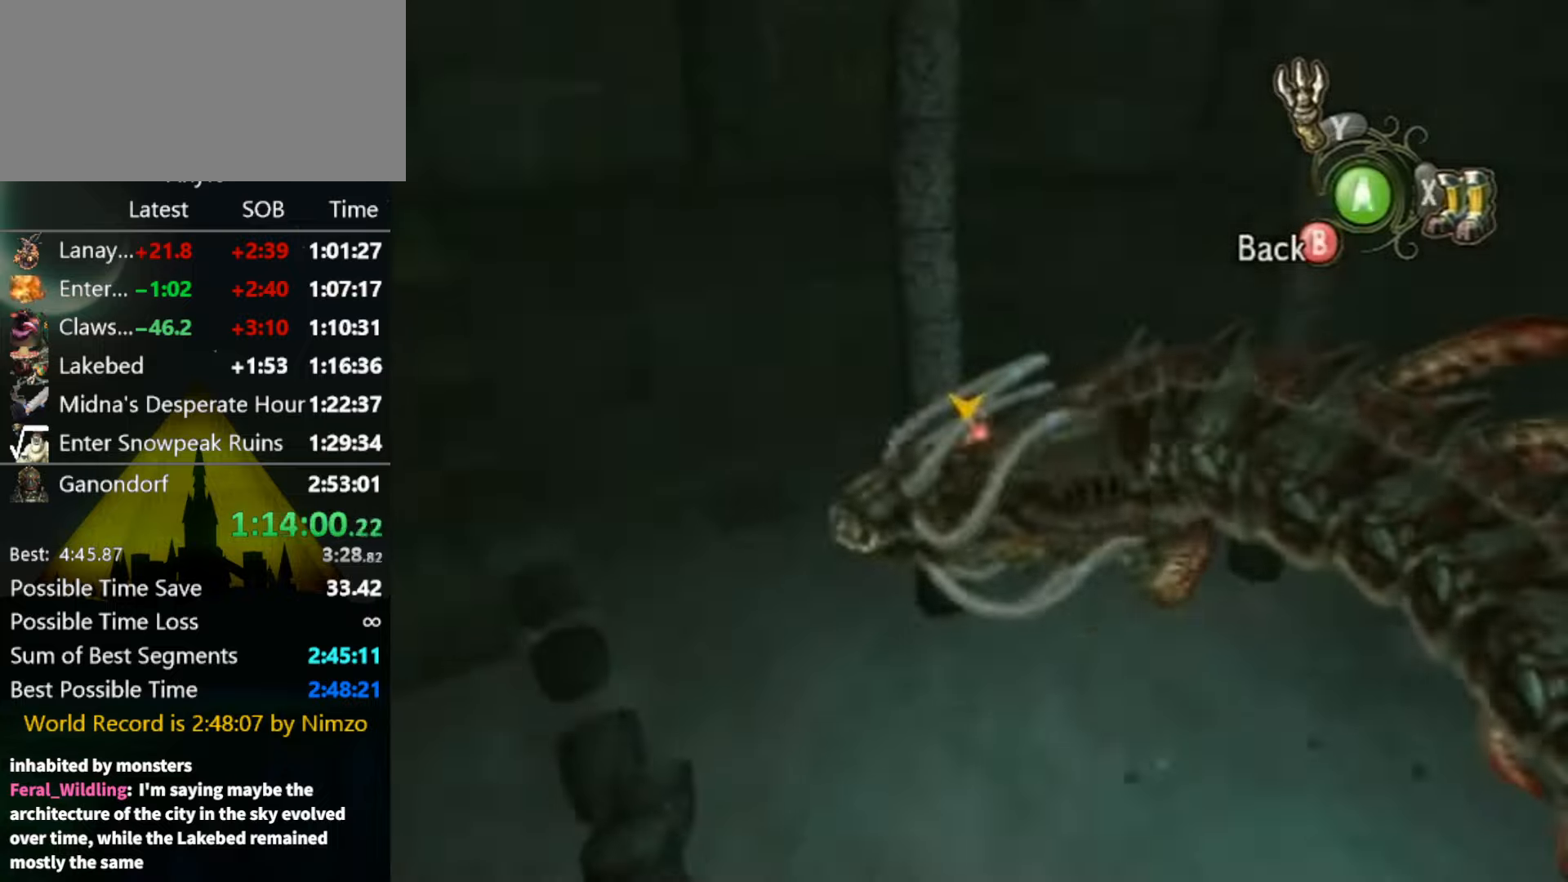
{"buttons": [], "left_stick": "center", "right_stick": "center", "events": [[34, "DPAD_UP", "up"], [367, "DPAD_UP", "down"], [434, "DPAD_UP", "up"]]}
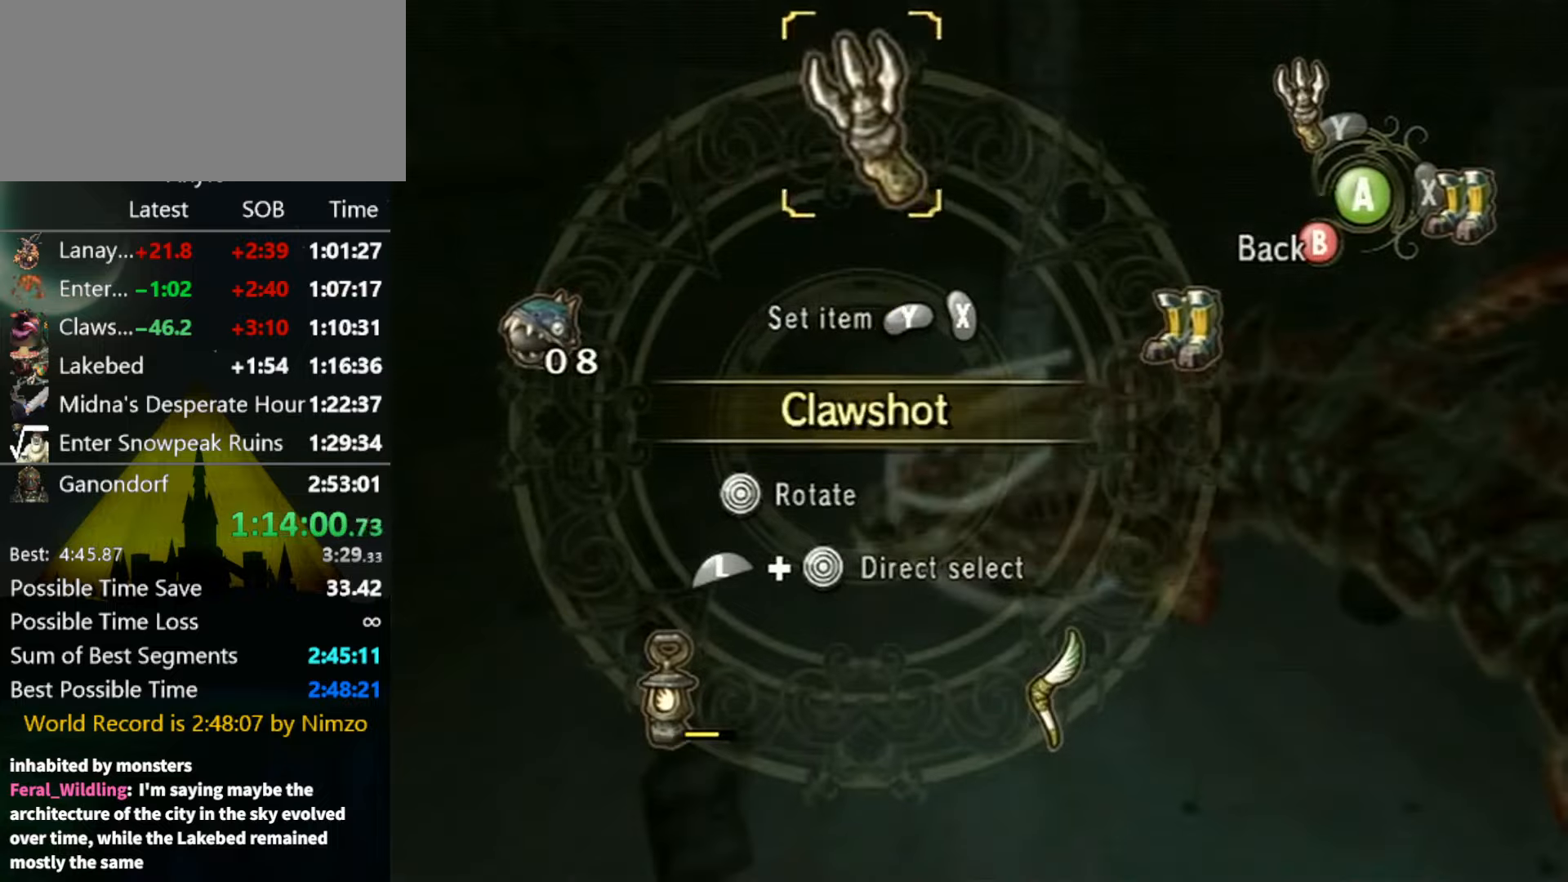
{"buttons": ["X"], "left_stick": "center", "right_stick": "center", "events": [[100, "L1", "down"], [100, "left_stick", "down-left"], [300, "L1", "up"], [300, "left_stick", "center"], [400, "X", "down"], [467, "X", "up"], [500, "X", "down"]]}
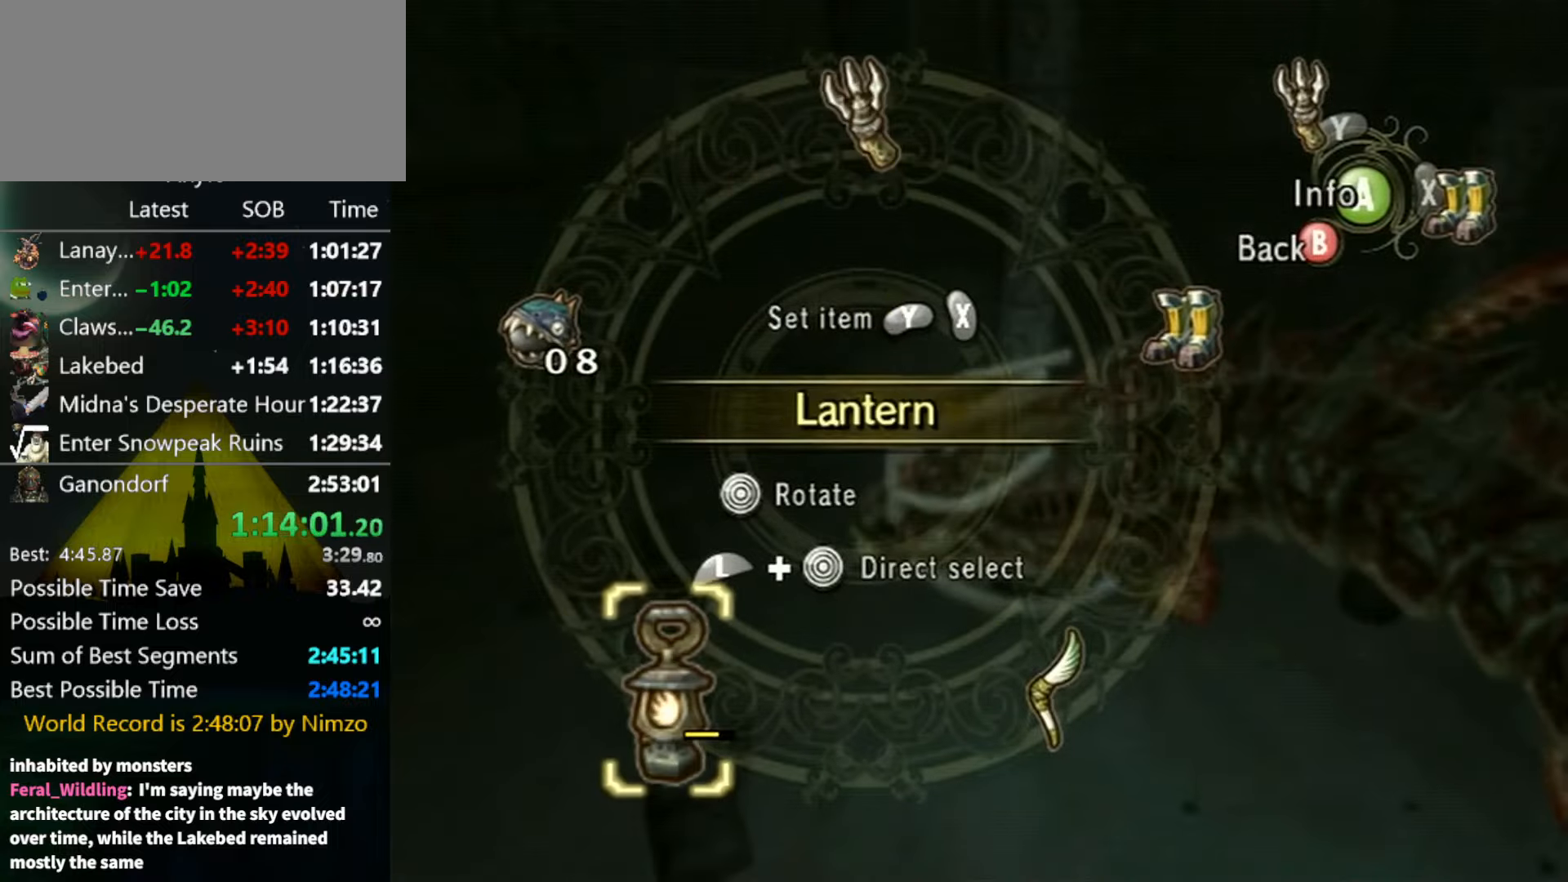
{"buttons": ["L1", "R1"], "left_stick": "center", "right_stick": "center", "events": [[34, "X", "up"], [134, "B", "down"], [200, "B", "up"], [334, "L1", "down"], [400, "Y", "down"], [434, "R1", "down"], [467, "Y", "up"]]}
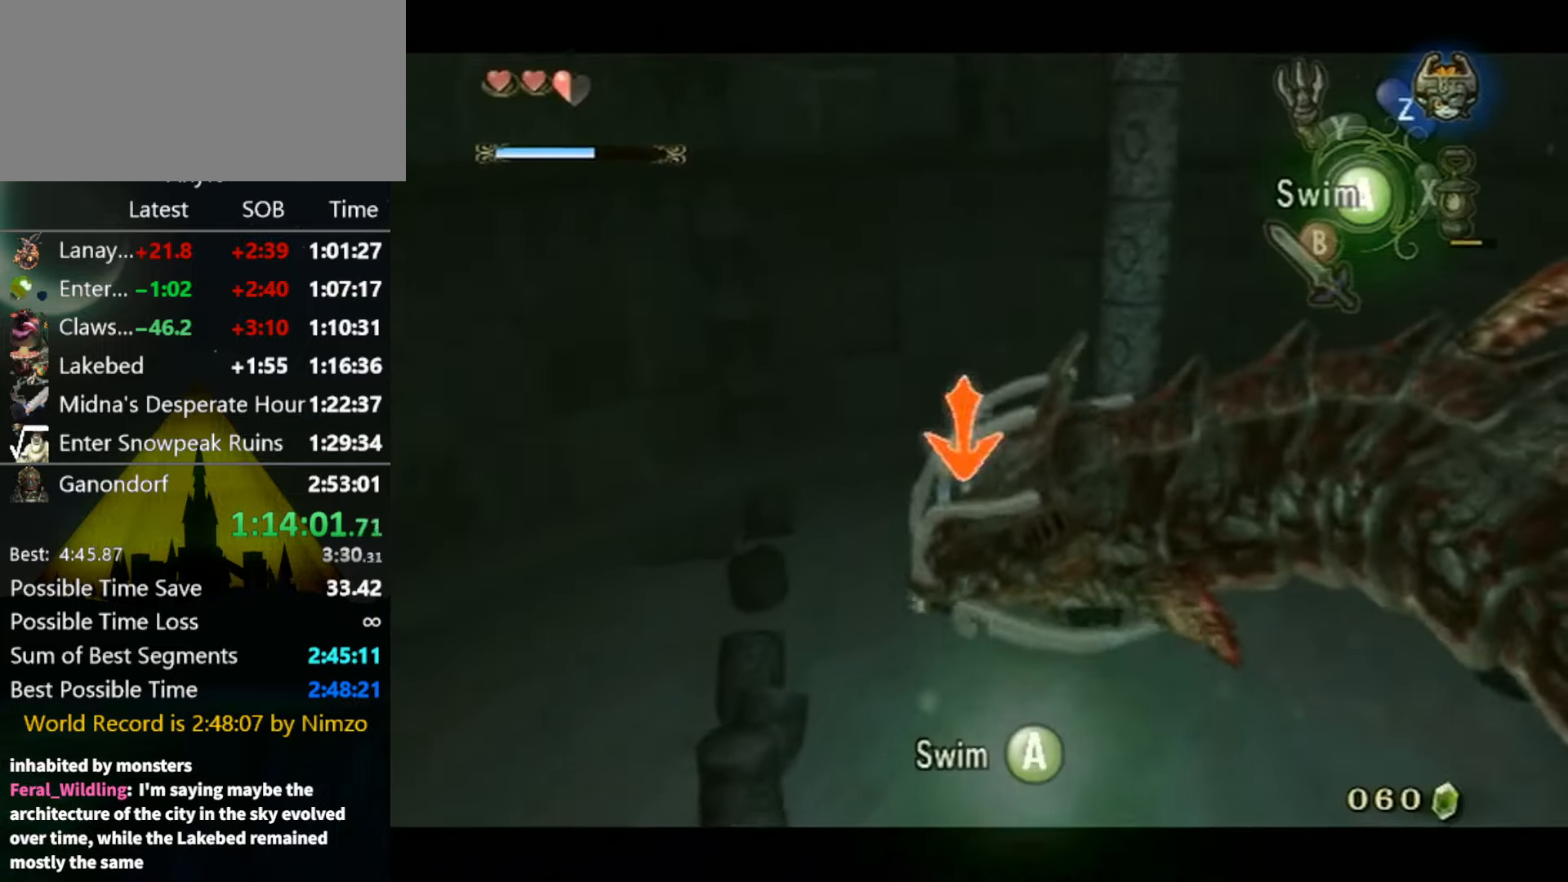
{"buttons": ["L1"], "left_stick": "center", "right_stick": "center", "events": [[100, "R1", "up"]]}
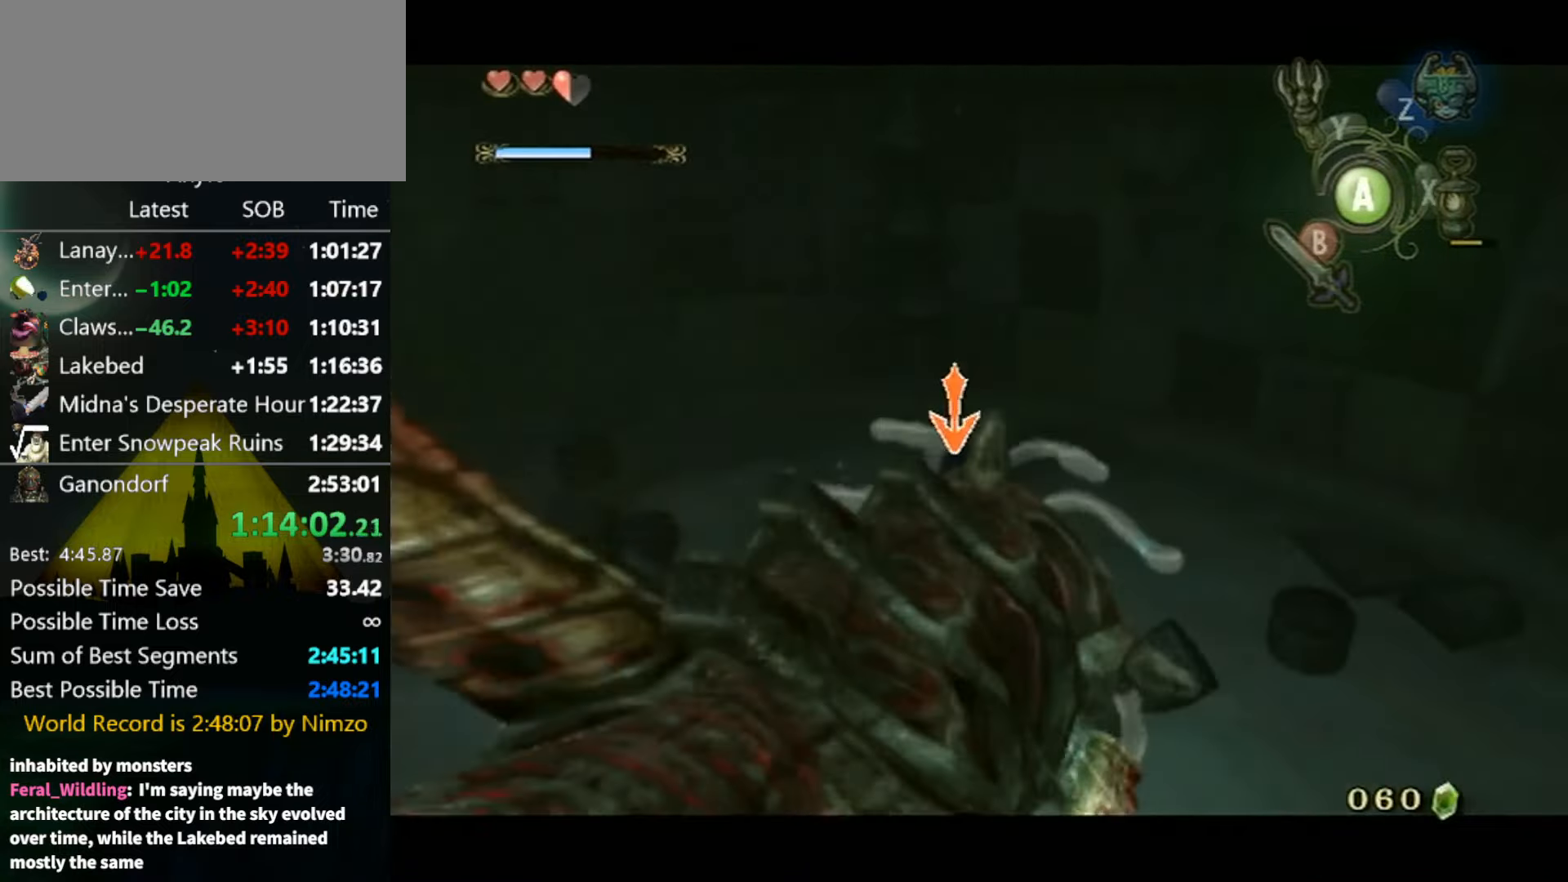
{"buttons": [], "left_stick": "center", "right_stick": "center", "events": [[334, "A", "down"], [334, "L1", "up"], [400, "A", "up"], [467, "A", "down"], [500, "A", "up"]]}
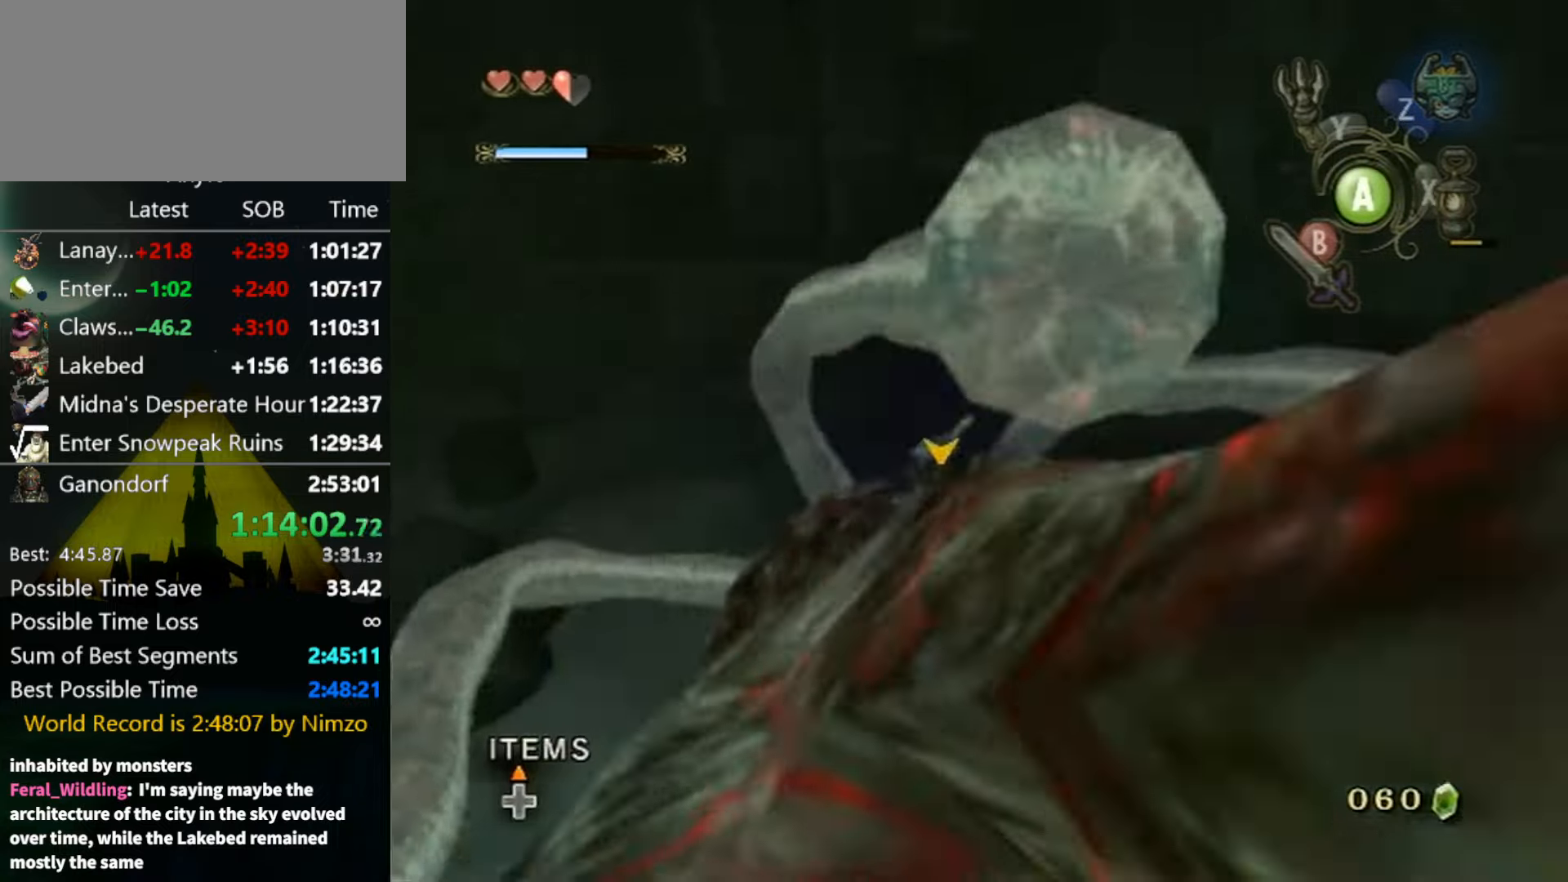
{"buttons": [], "left_stick": "center", "right_stick": "center", "events": [[167, "A", "down"], [234, "A", "up"], [300, "A", "down"], [400, "A", "up"], [467, "A", "down"], [500, "A", "up"]]}
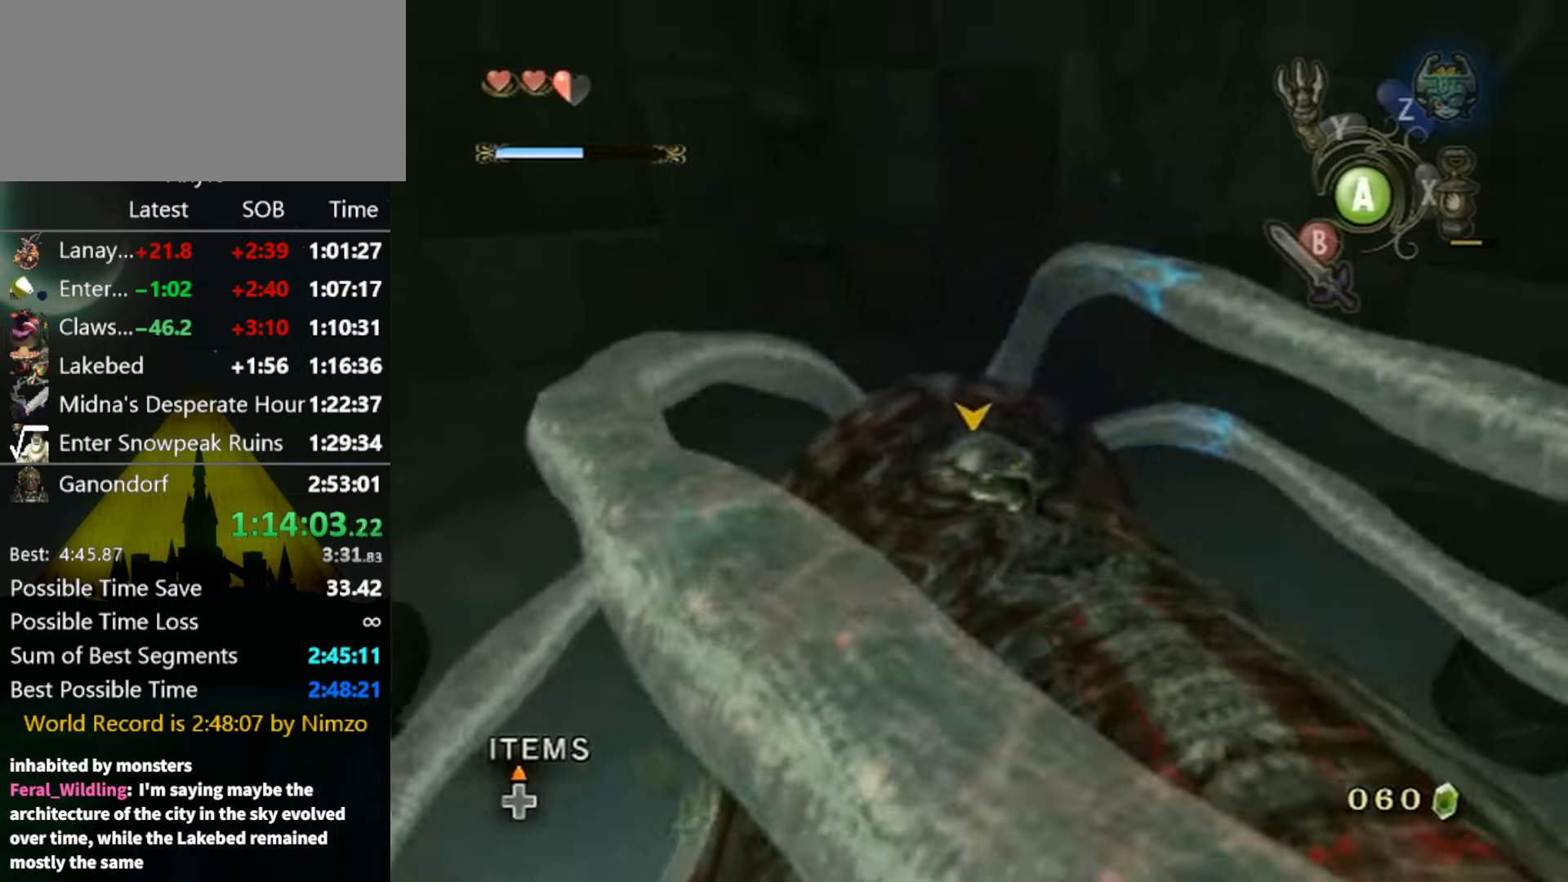
{"buttons": ["A"], "left_stick": "center", "right_stick": "center", "events": [[67, "A", "down"], [100, "A", "up"], [200, "A", "down"], [234, "A", "up"], [234, "right_stick", "left"], [334, "A", "down"], [400, "A", "up"], [400, "right_stick", "center"], [467, "A", "down"]]}
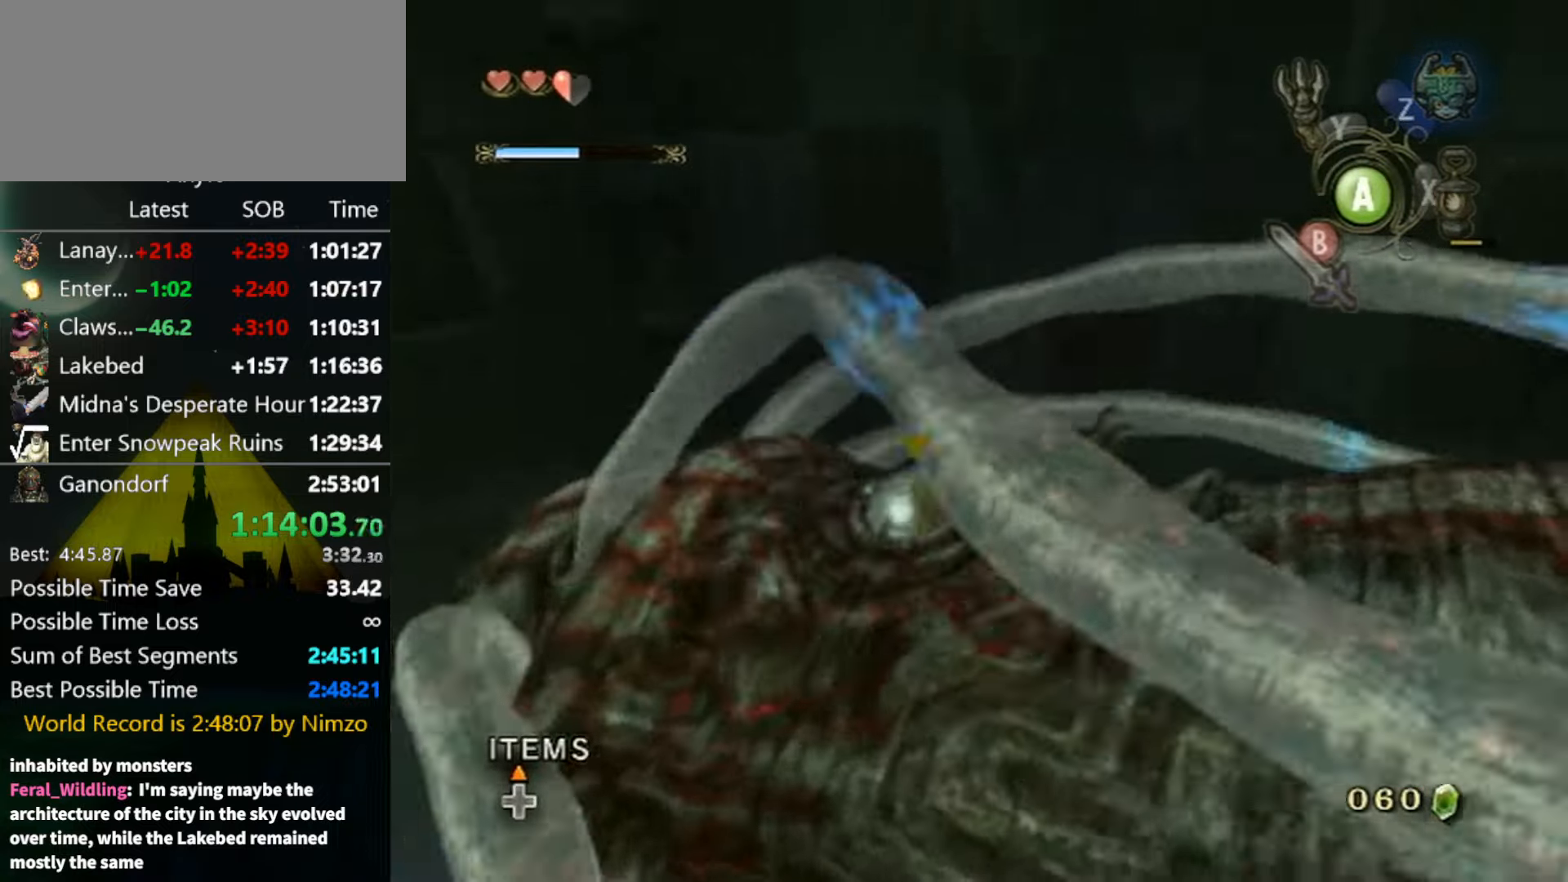
{"buttons": ["A"], "left_stick": "center", "right_stick": "center", "events": [[67, "A", "up"], [100, "A", "down"], [100, "right_stick", "left"], [200, "A", "up"], [200, "right_stick", "center"], [267, "A", "down"], [300, "A", "up"], [300, "right_stick", "left"], [367, "A", "down"], [434, "A", "up"], [467, "right_stick", "center"], [500, "A", "down"]]}
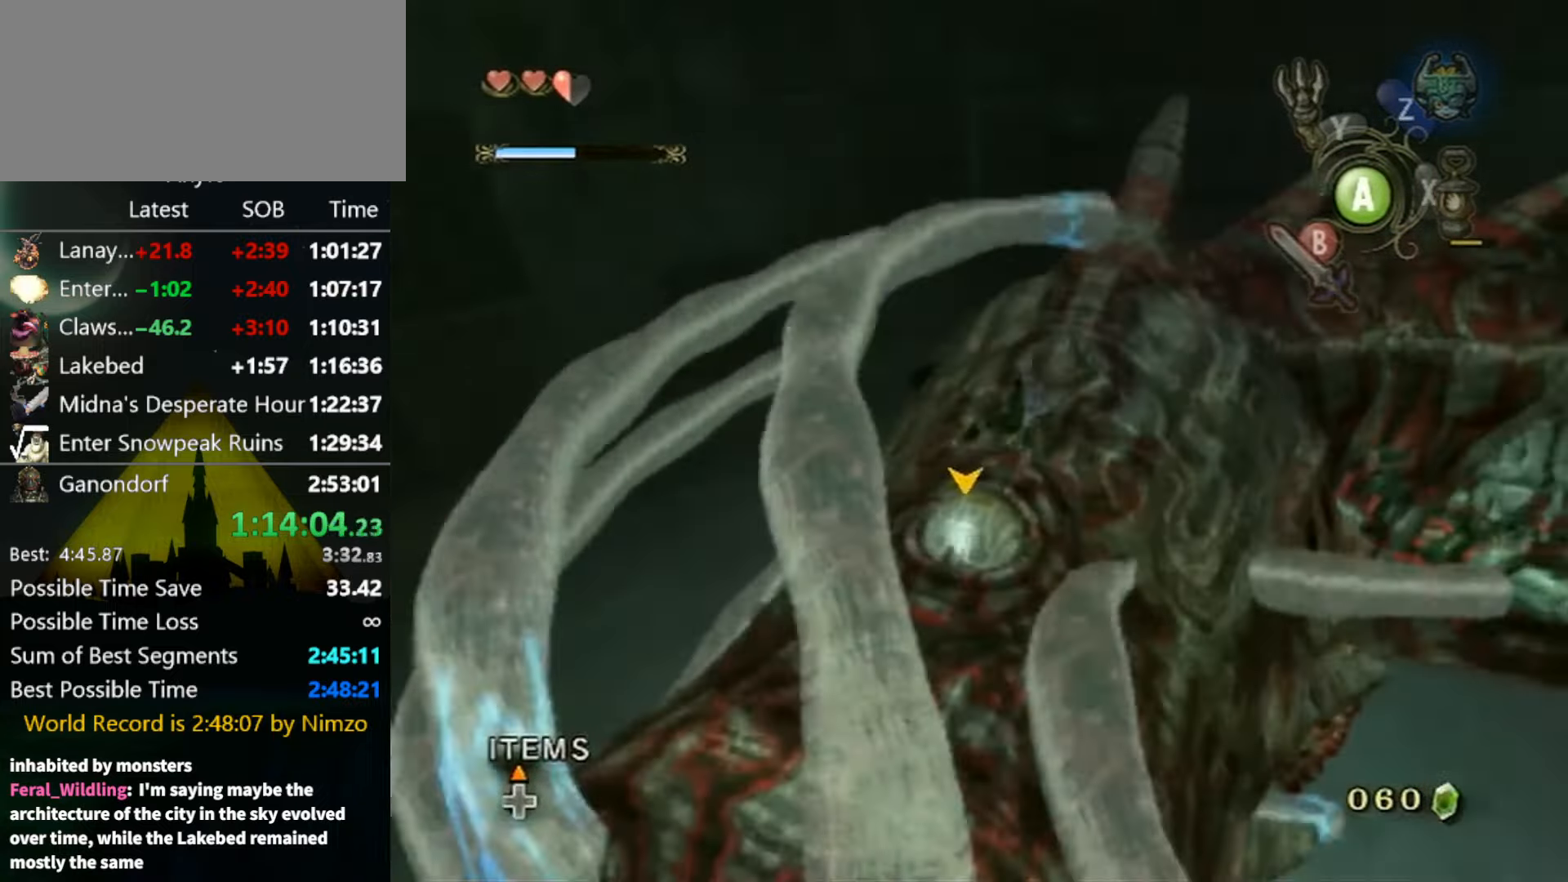
{"buttons": ["A"], "left_stick": "center", "right_stick": "center", "events": [[67, "A", "up"], [167, "A", "down"], [200, "A", "up"], [234, "A", "down"], [300, "A", "up"], [367, "A", "down"], [467, "A", "up"], [500, "A", "down"]]}
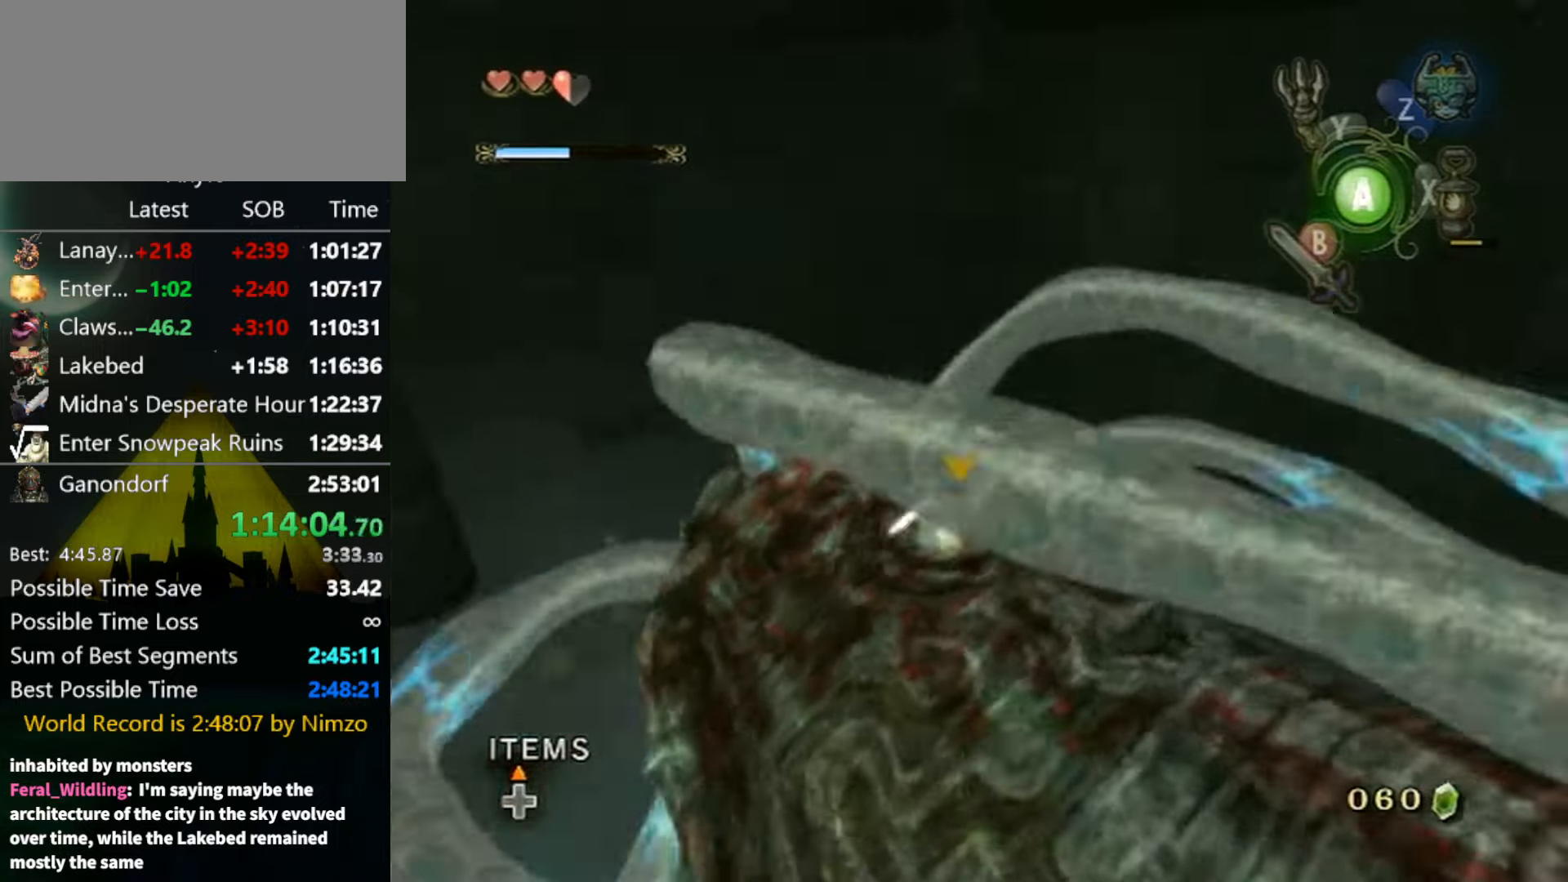
{"buttons": [], "left_stick": "center", "right_stick": "center", "events": [[100, "A", "up"], [134, "A", "down"], [334, "A", "up"], [400, "A", "down"], [434, "A", "up"]]}